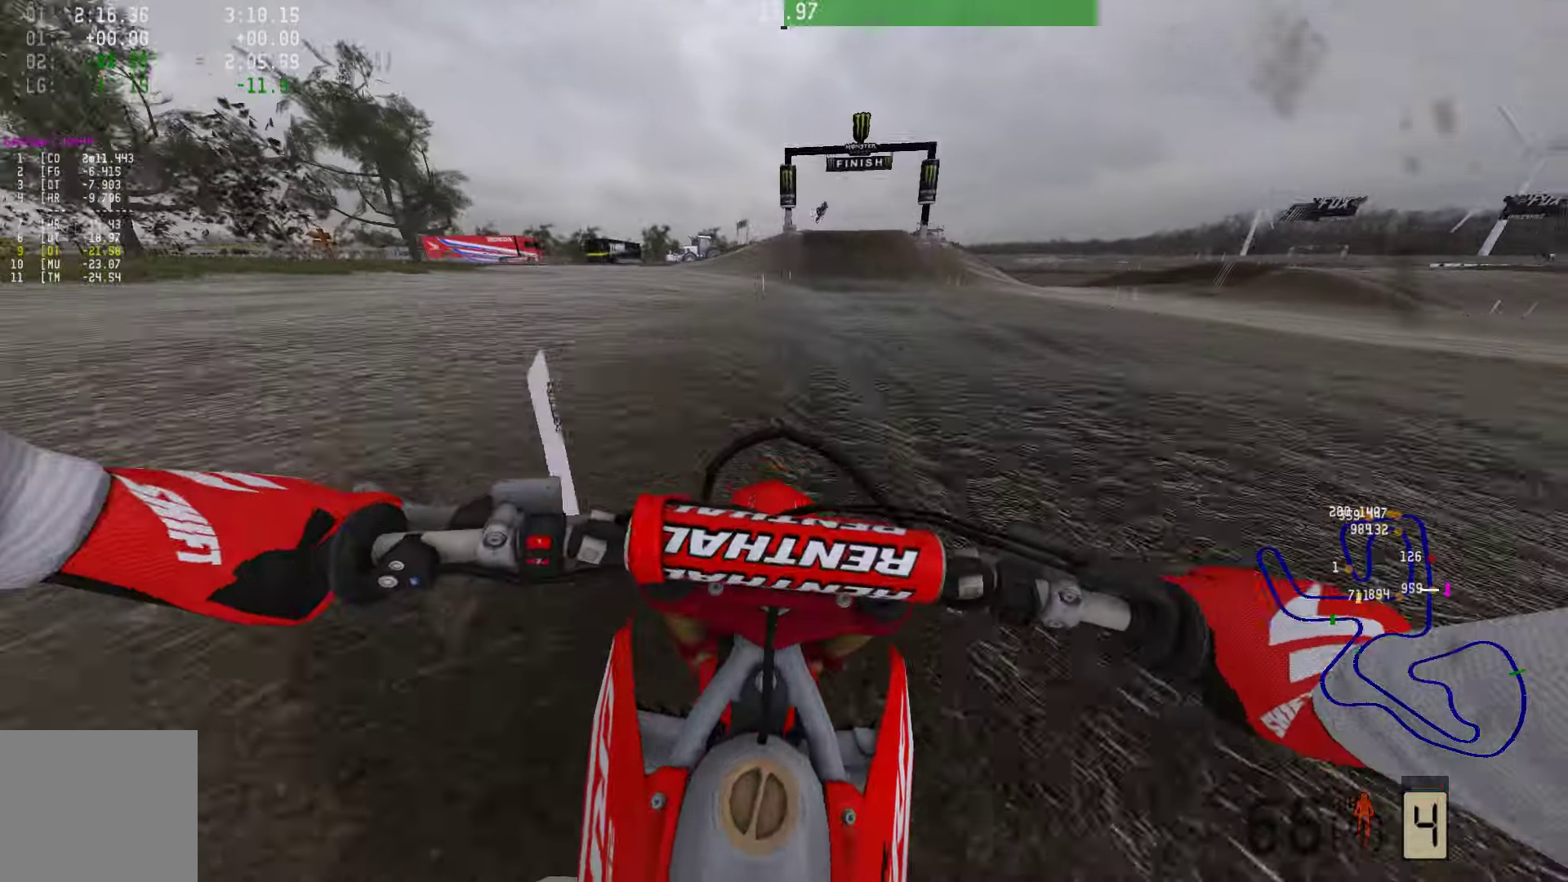
Gameplay with a controller (PlayStation layout); each line is a JSON object with the inputs held at the frame after it. "events" lists button and stick changes between this image and that frame as [ms after this image, input, new state], when the widget could be followed in between.
{"buttons": ["R1", "R2"], "left_stick": "center", "right_stick": "center", "events": [[42, "R3", "up"], [379, "R1", "down"]]}
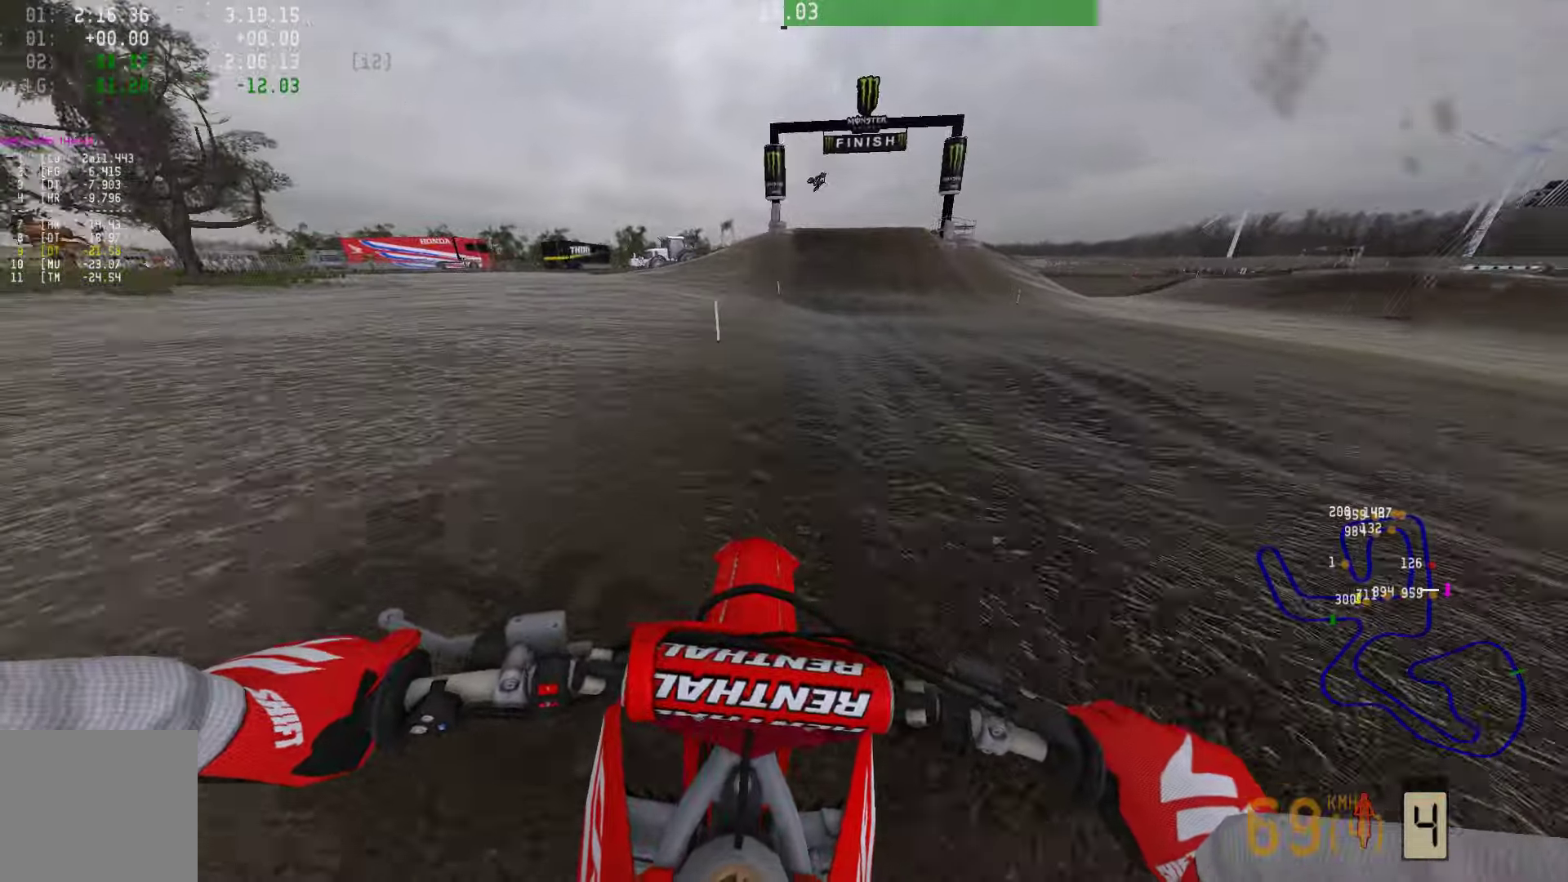
{"buttons": ["R1", "R2"], "left_stick": "center", "right_stick": "center", "events": [[85, "R1", "up"], [485, "R1", "down"]]}
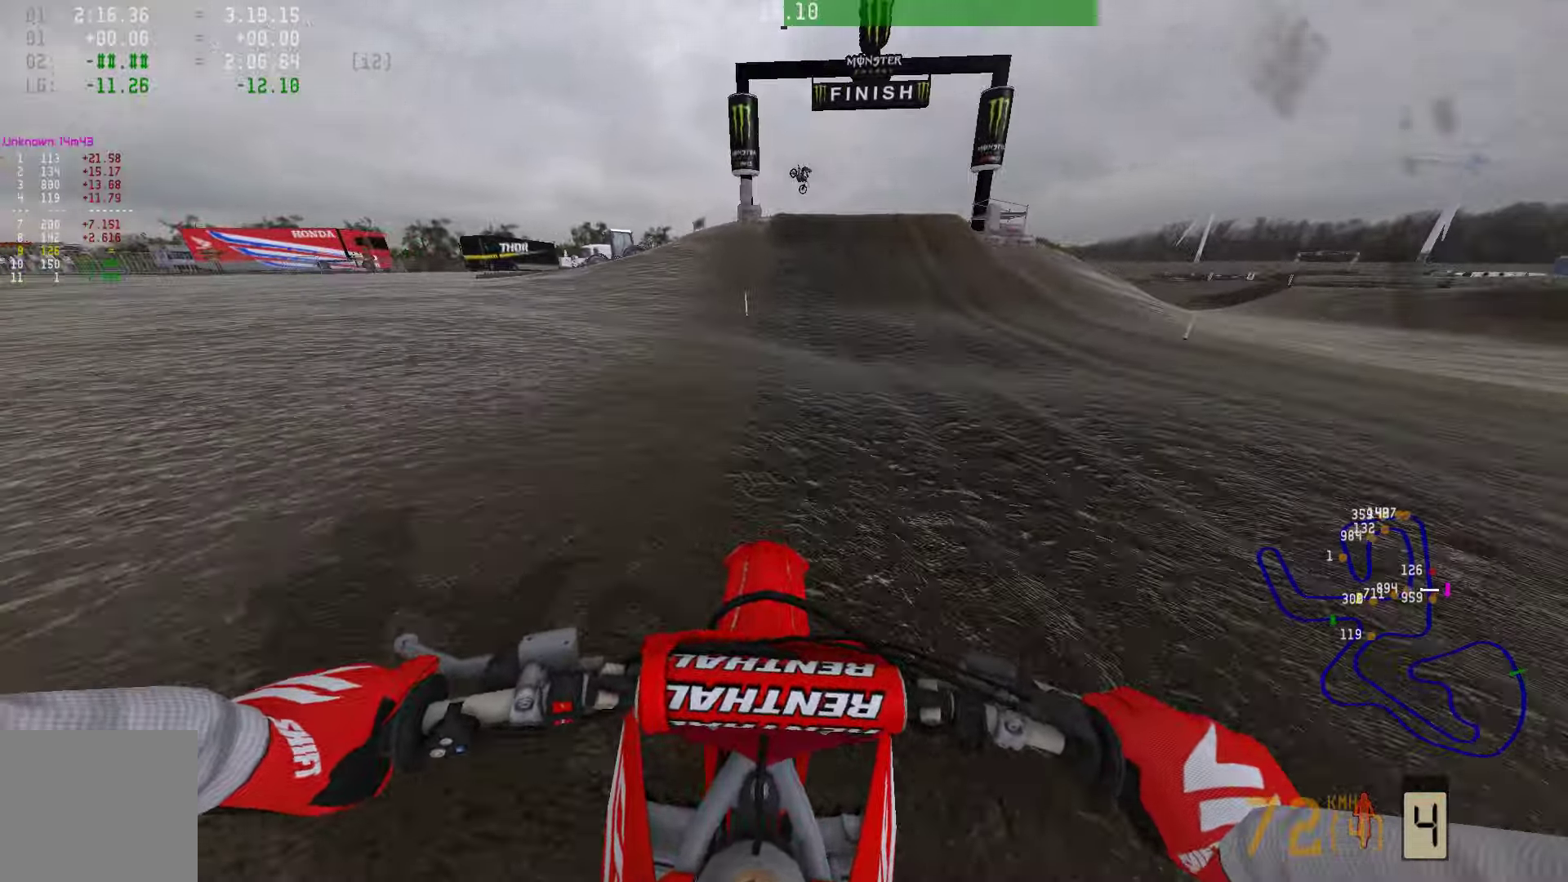
{"buttons": ["R1", "R2"], "left_stick": "center", "right_stick": "center", "events": [[21, "R1", "up"], [210, "R1", "down"], [273, "R1", "up"], [484, "R1", "down"]]}
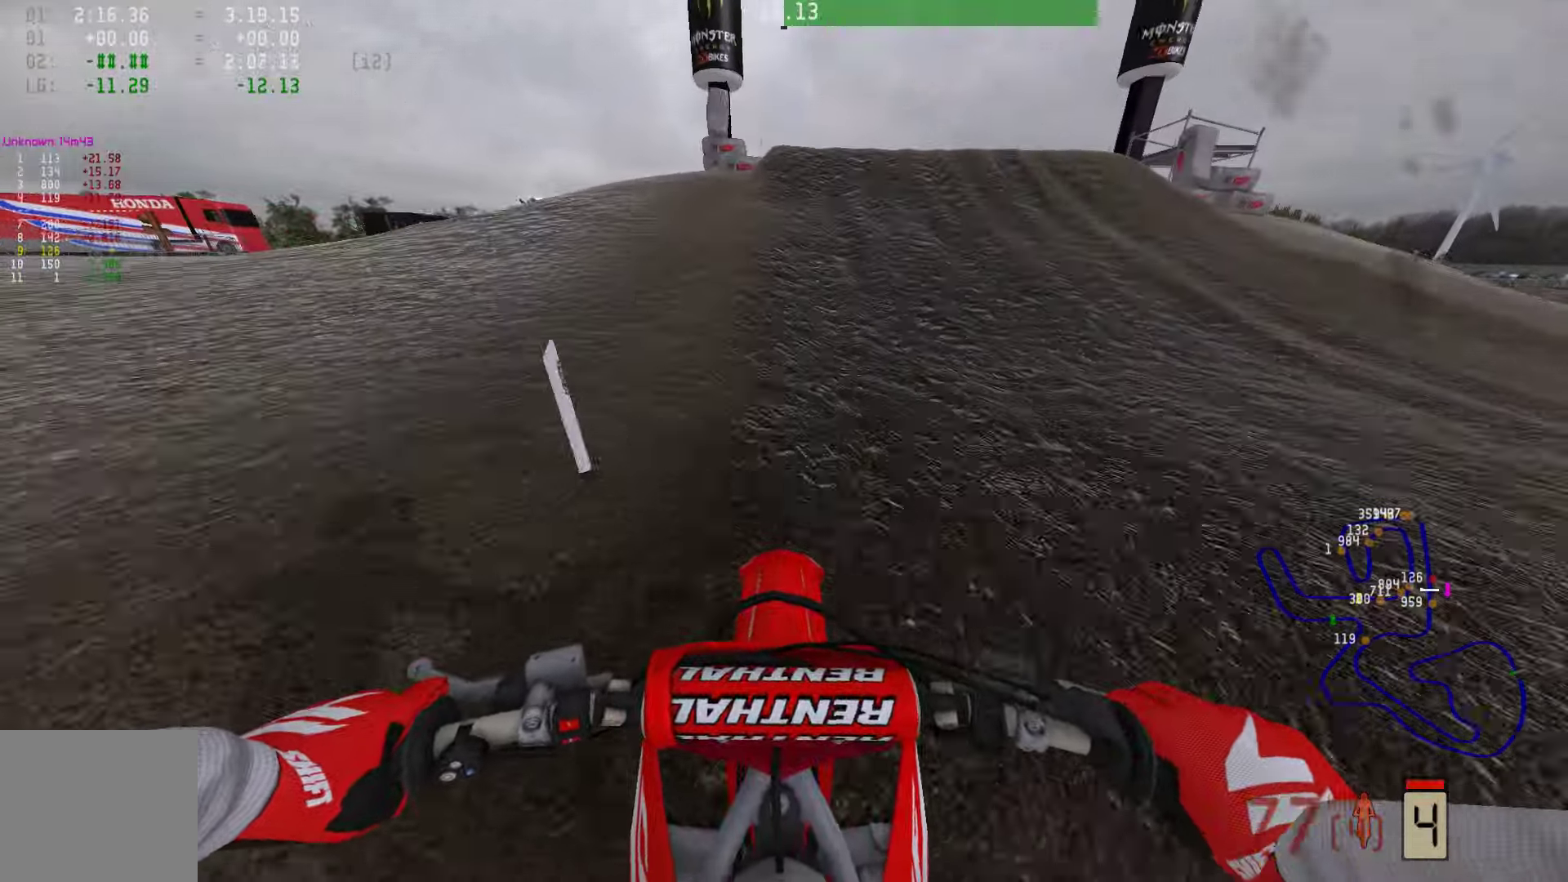
{"buttons": [], "left_stick": "center", "right_stick": "center", "events": [[63, "R1", "up"], [421, "R2", "up"]]}
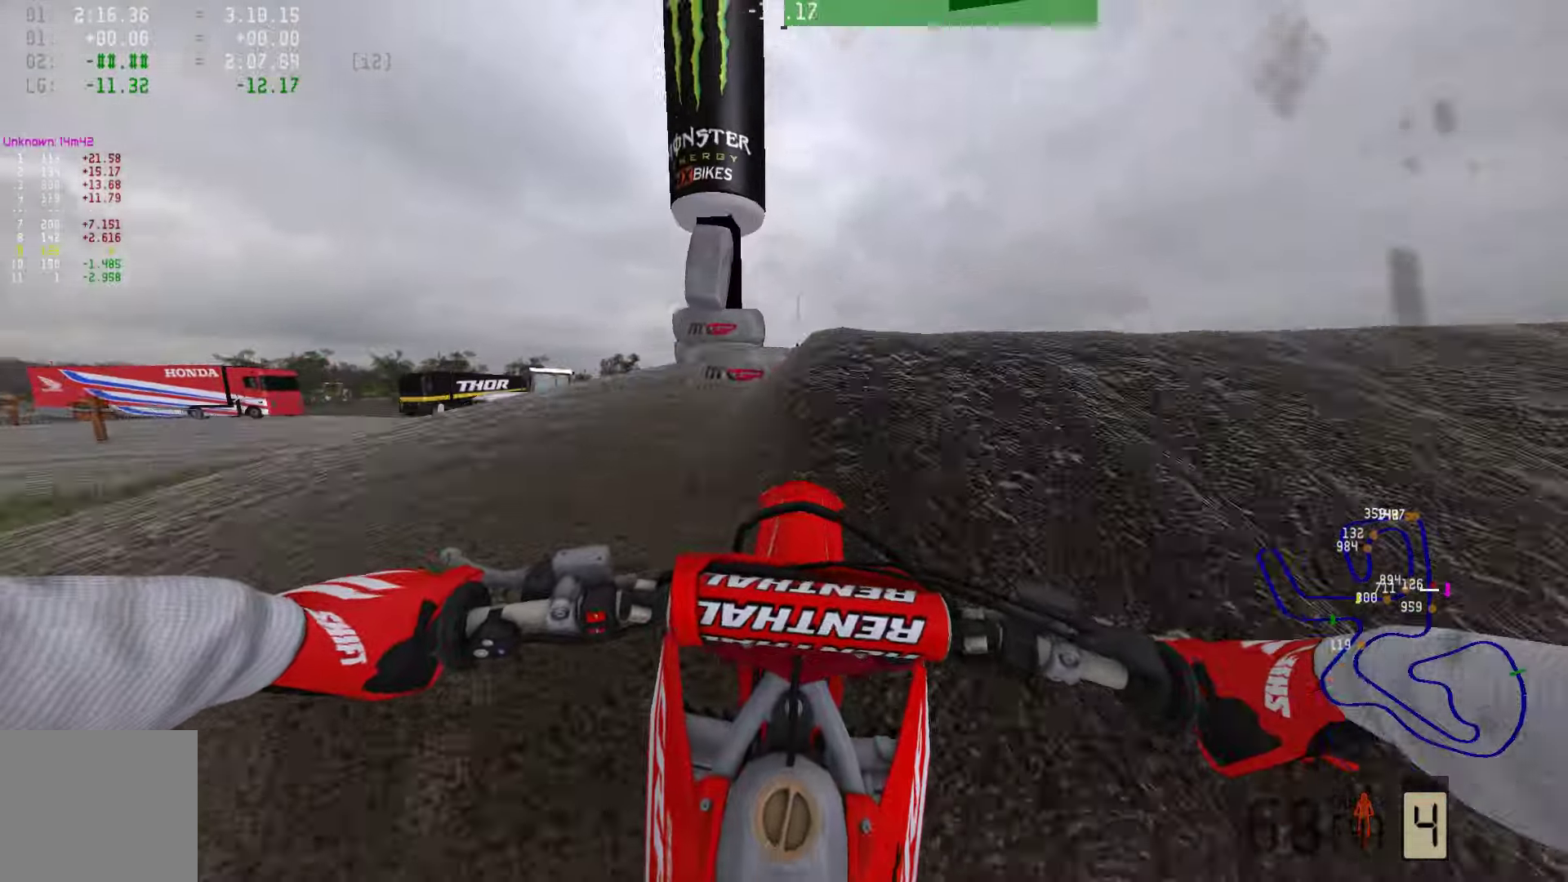
{"buttons": [], "left_stick": "right", "right_stick": "center", "events": [[105, "R3", "down"], [169, "R3", "up"], [337, "left_stick", "right"]]}
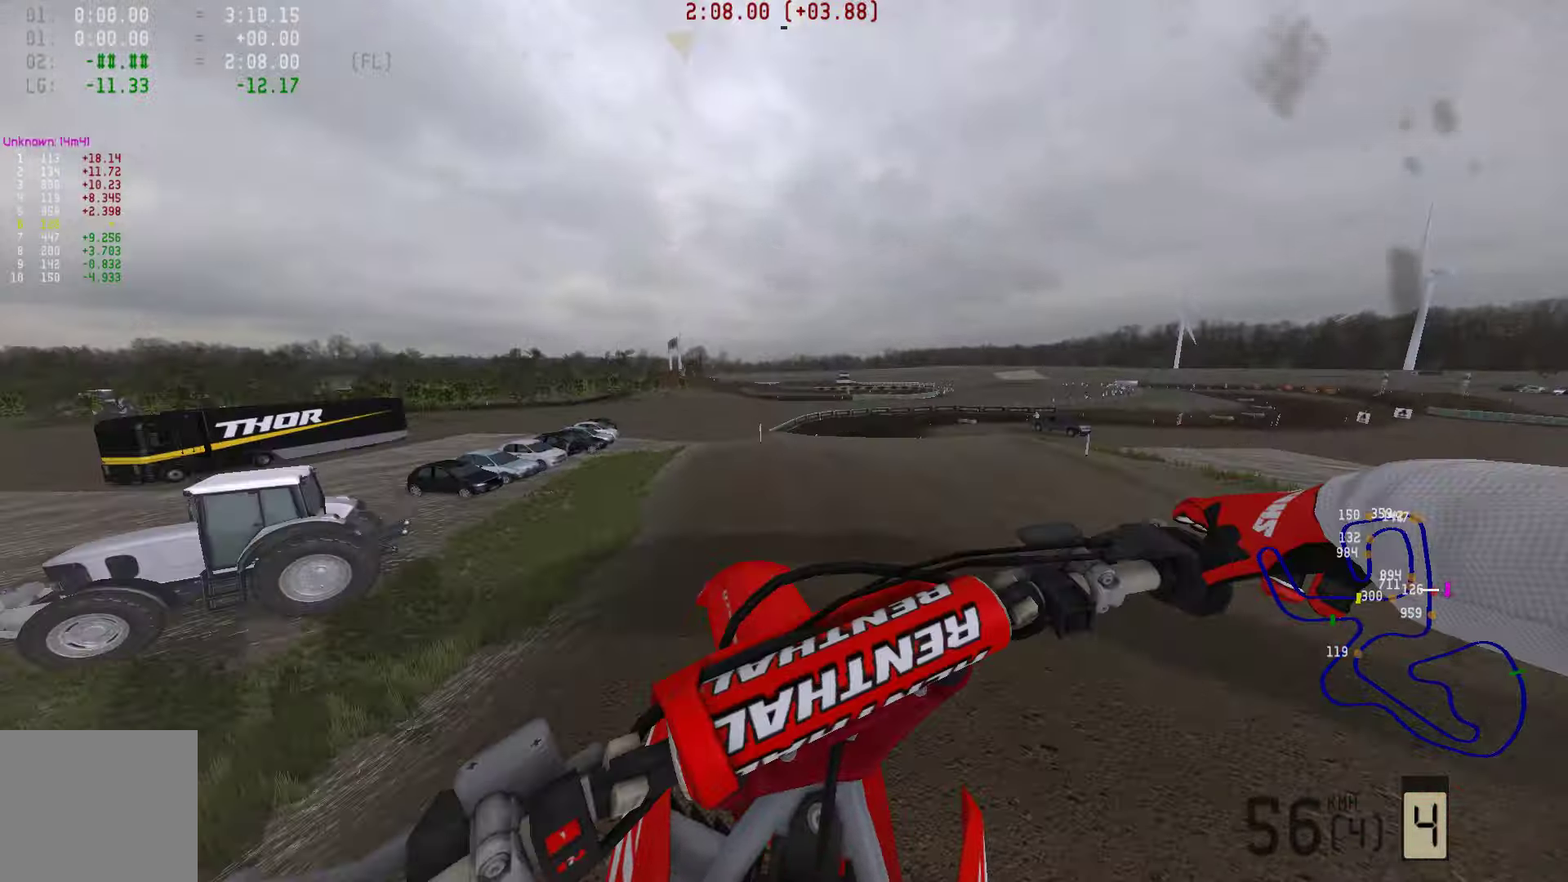
{"buttons": ["R1", "R2"], "left_stick": "right", "right_stick": "center", "events": [[21, "R3", "down"], [85, "R2", "down"], [127, "R3", "up"], [485, "R1", "down"]]}
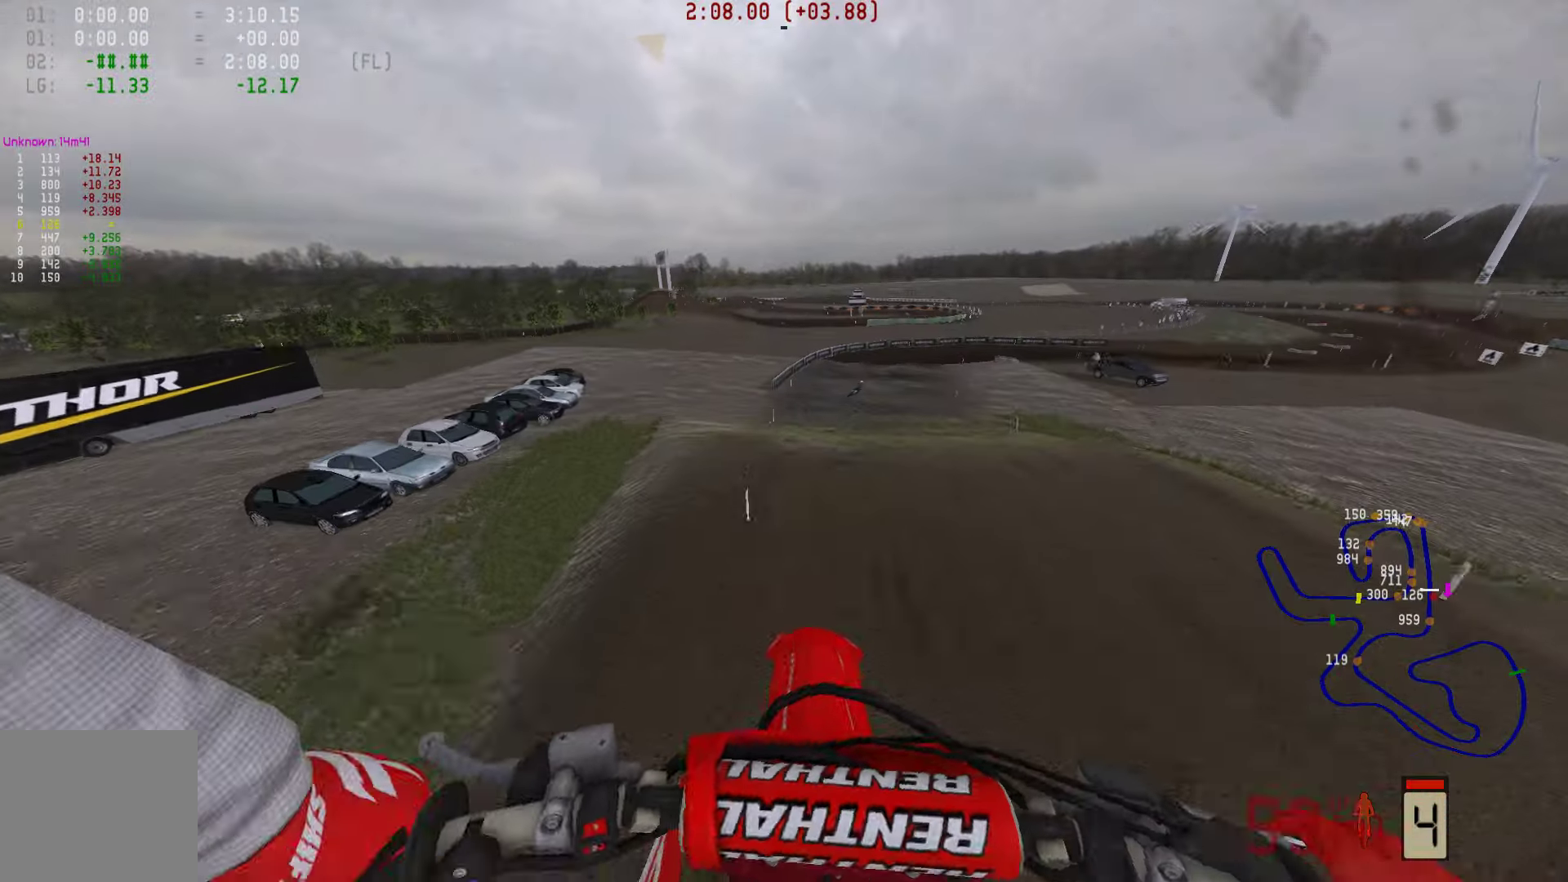
{"buttons": ["R2"], "left_stick": "right", "right_stick": "center", "events": [[168, "R1", "up"]]}
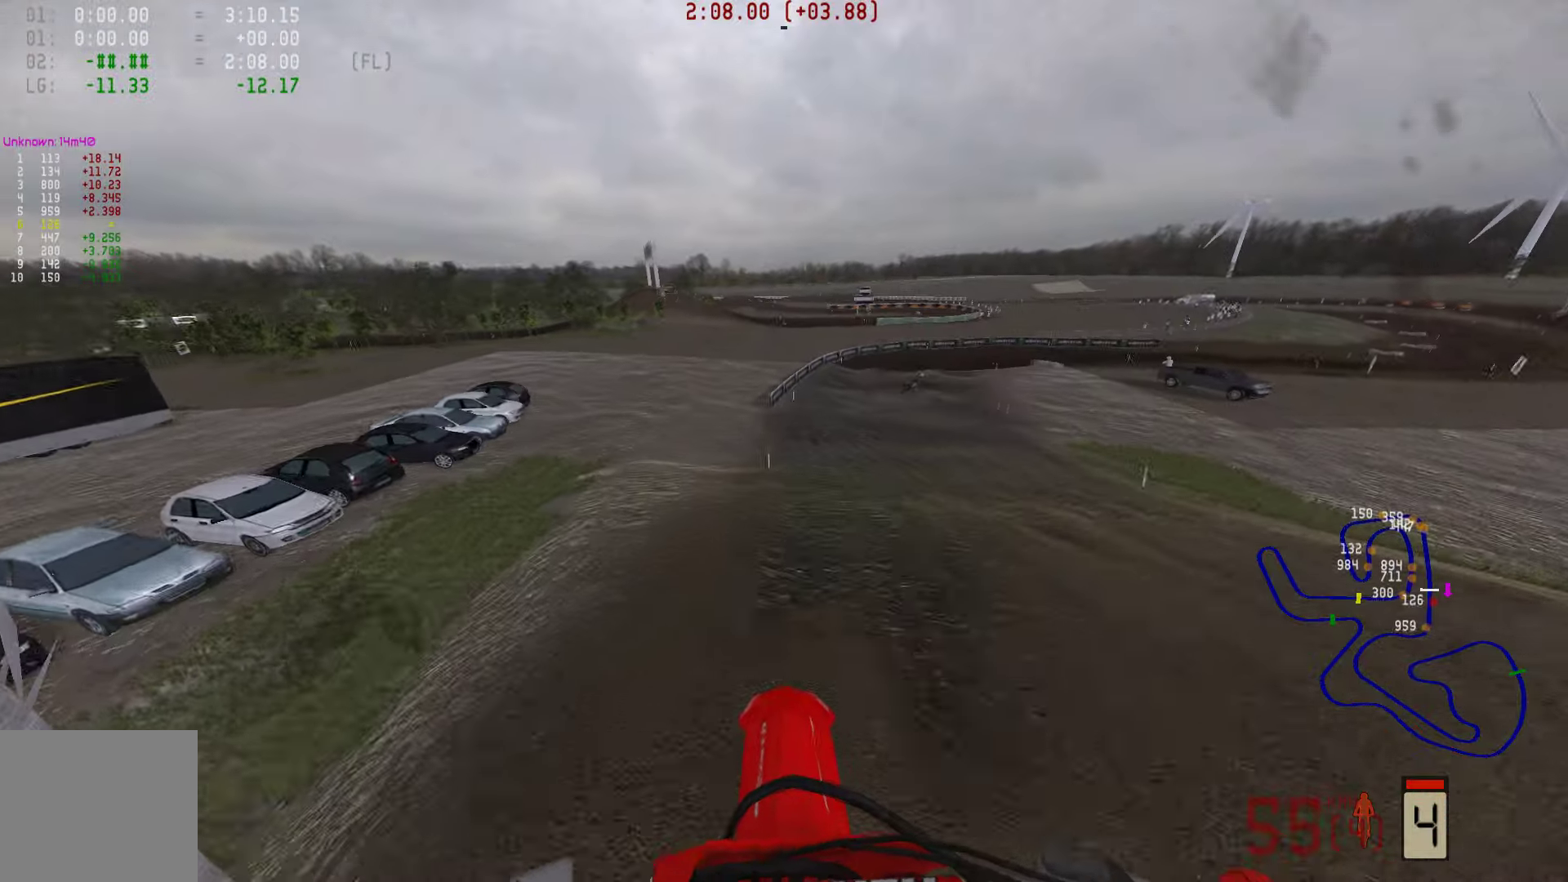
{"buttons": ["R2"], "left_stick": "right", "right_stick": "center", "events": []}
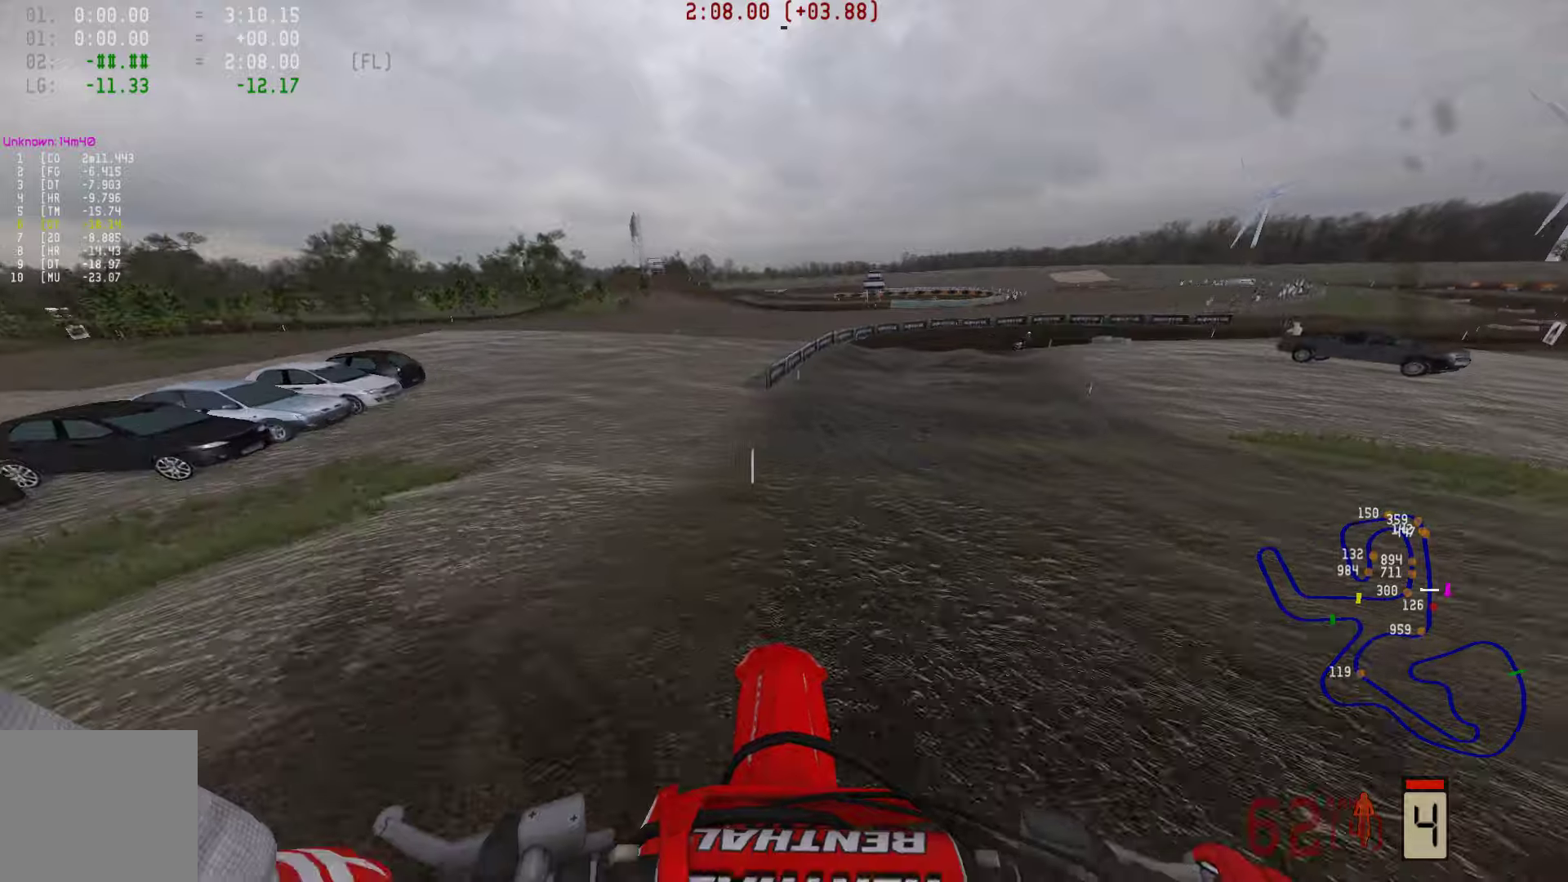
{"buttons": ["R2"], "left_stick": "right", "right_stick": "center", "events": [[21, "R3", "down"], [42, "R1", "down"], [105, "R3", "up"], [126, "R1", "up"], [189, "R3", "down"], [315, "R3", "up"]]}
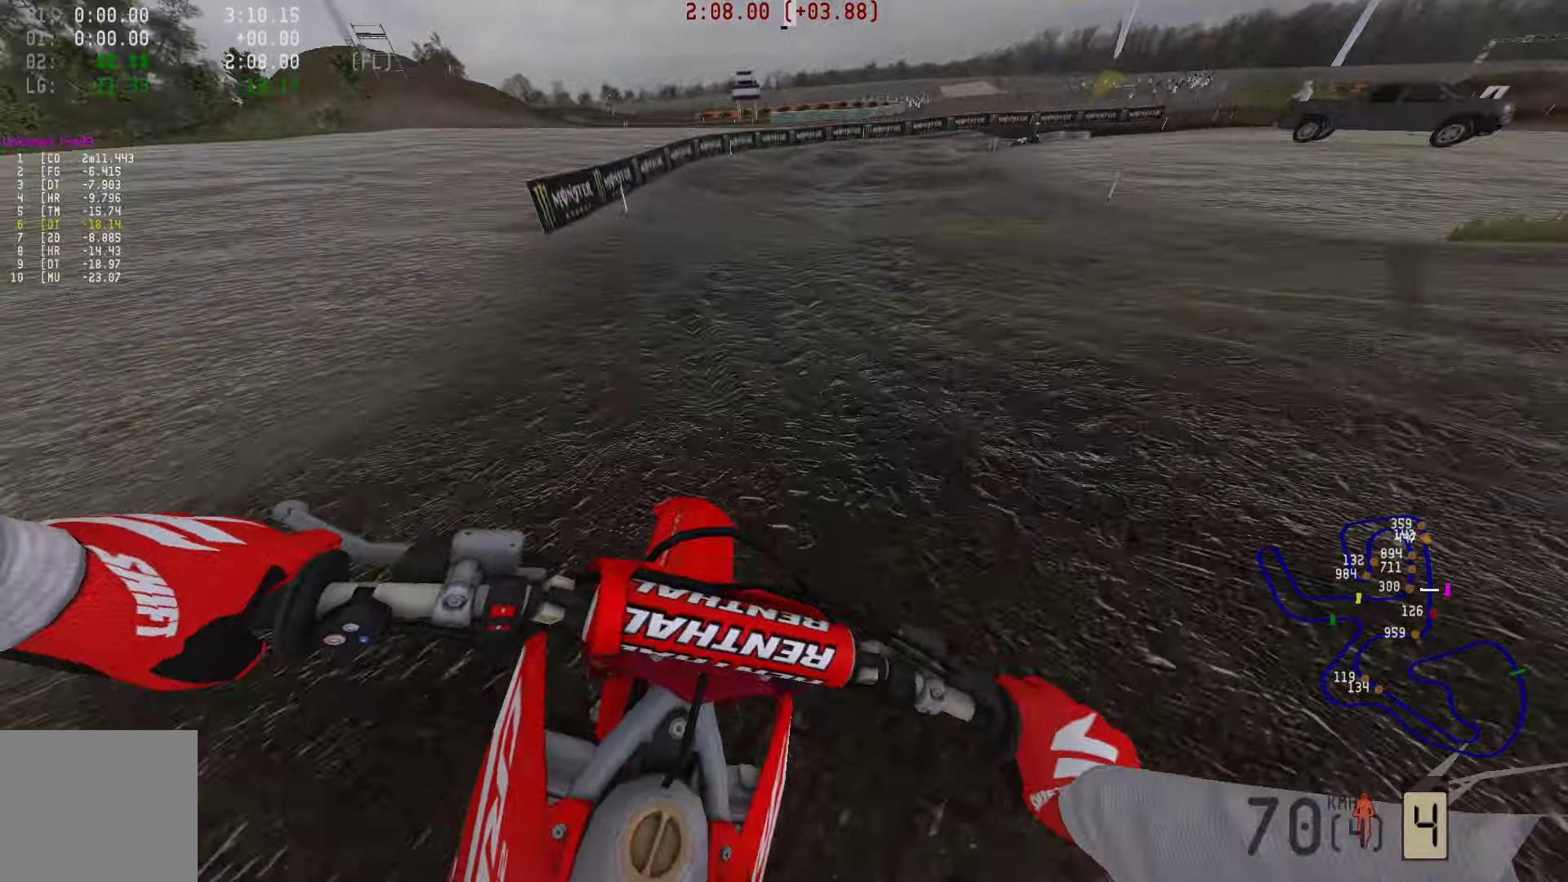
{"buttons": ["R2"], "left_stick": "right", "right_stick": "center", "events": []}
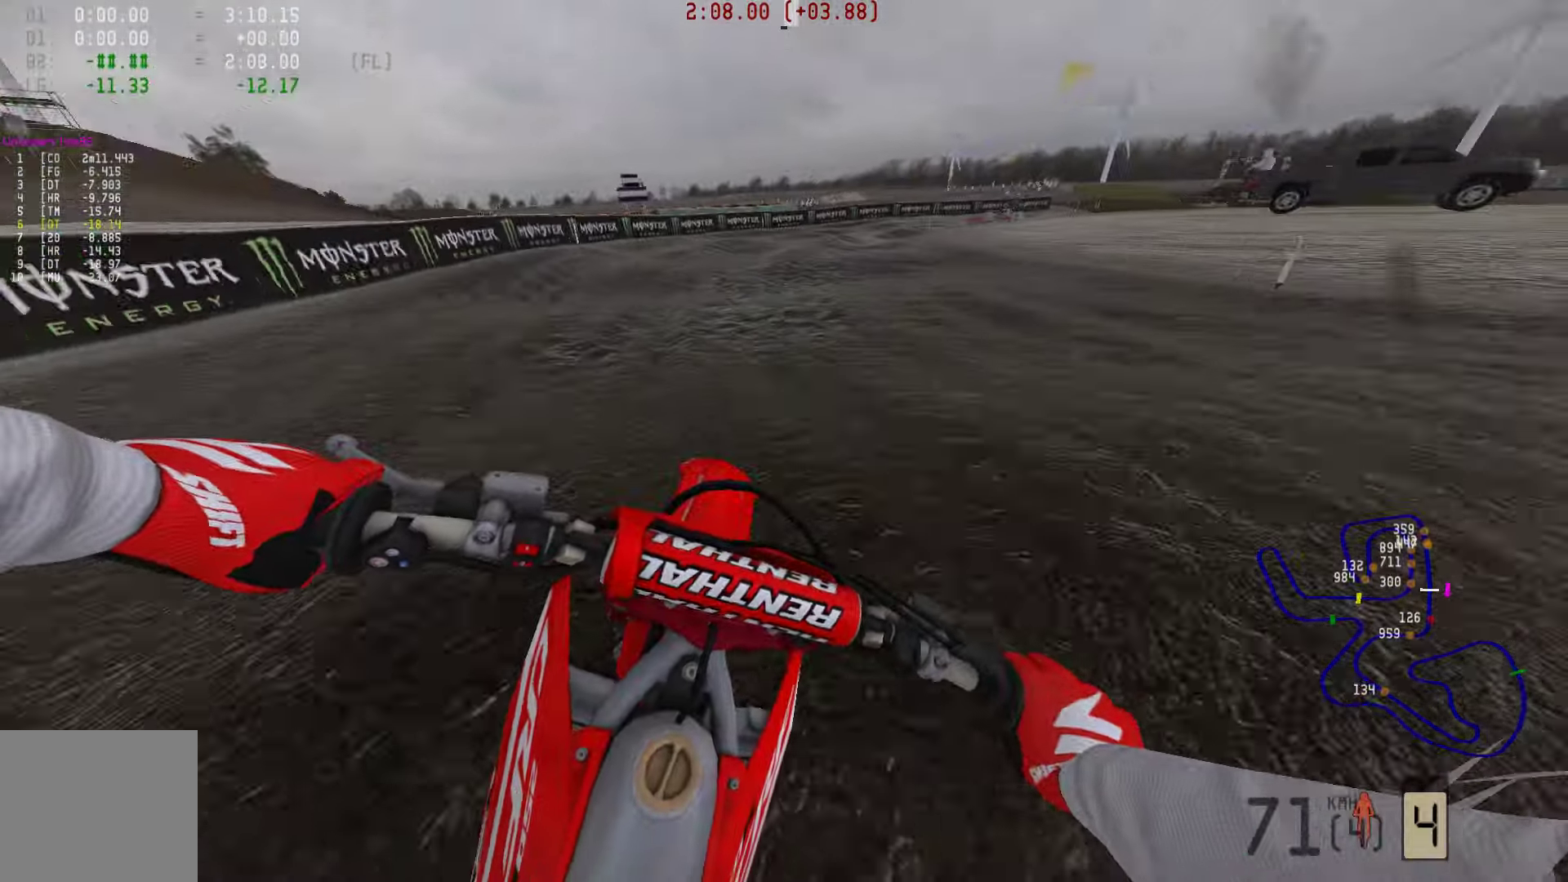
{"buttons": ["R2"], "left_stick": "right", "right_stick": "center", "events": []}
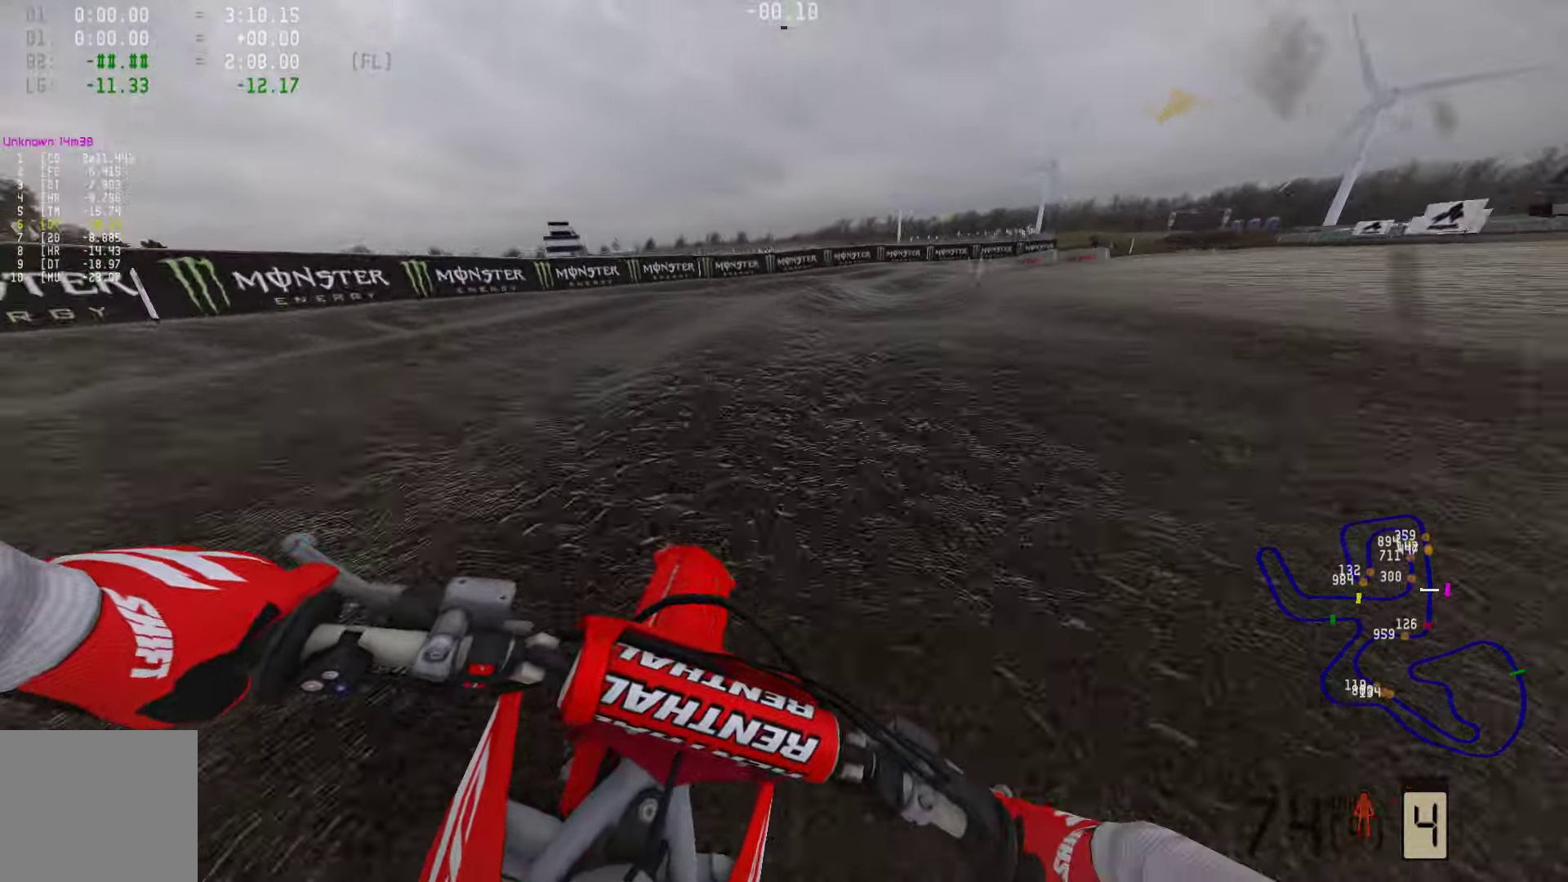
{"buttons": [], "left_stick": "right", "right_stick": "center", "events": [[21, "R2", "up"], [148, "R2", "down"], [295, "R2", "up"], [400, "R2", "down"], [485, "R2", "up"]]}
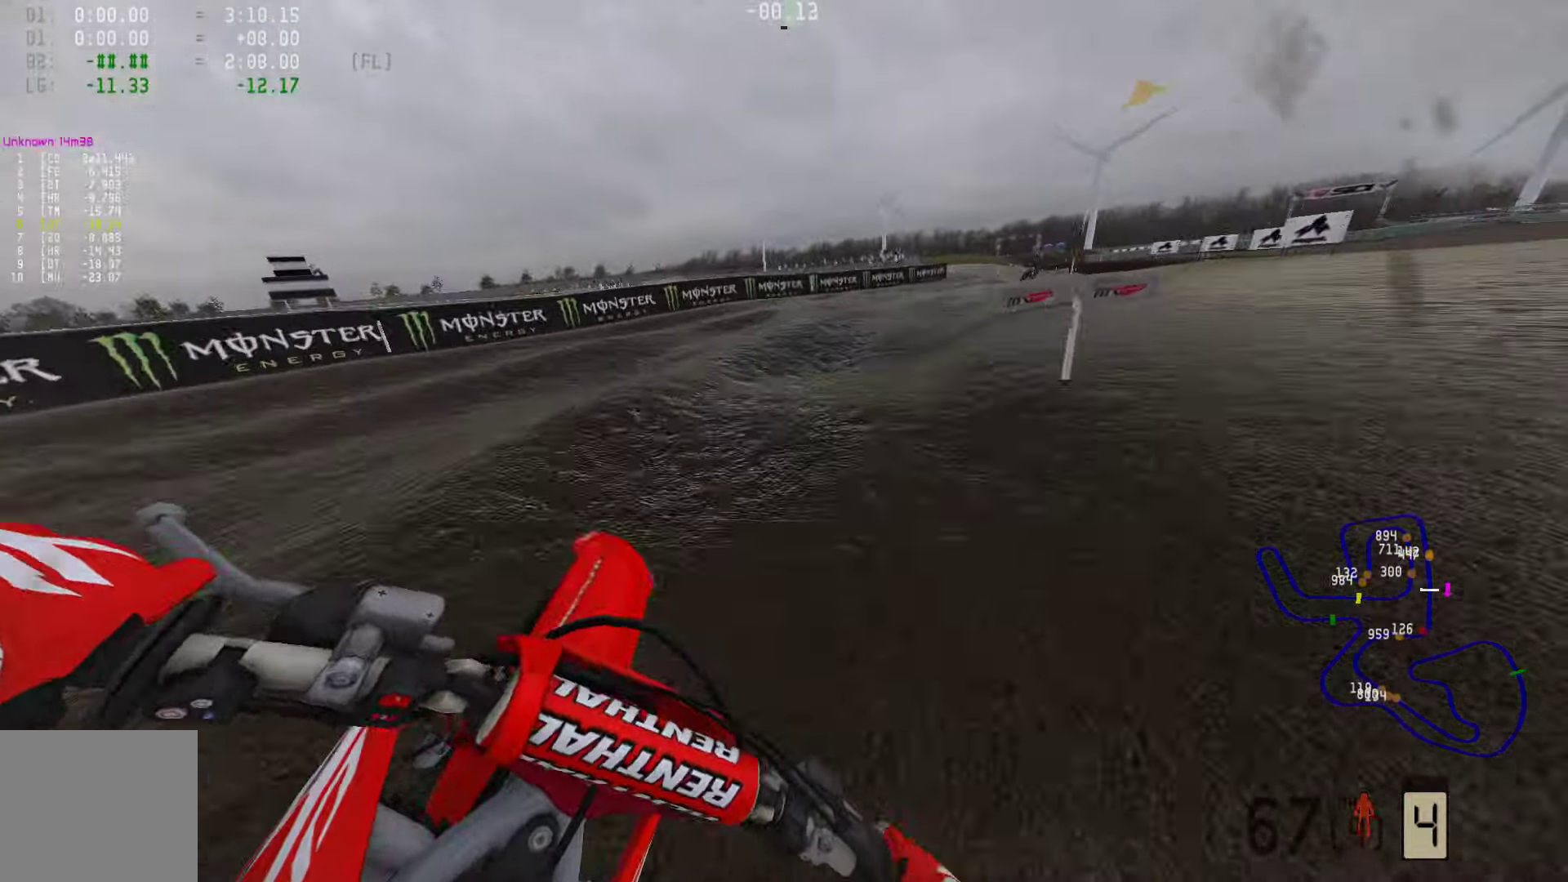
{"buttons": ["R2"], "left_stick": "right", "right_stick": "center", "events": [[105, "R2", "down"]]}
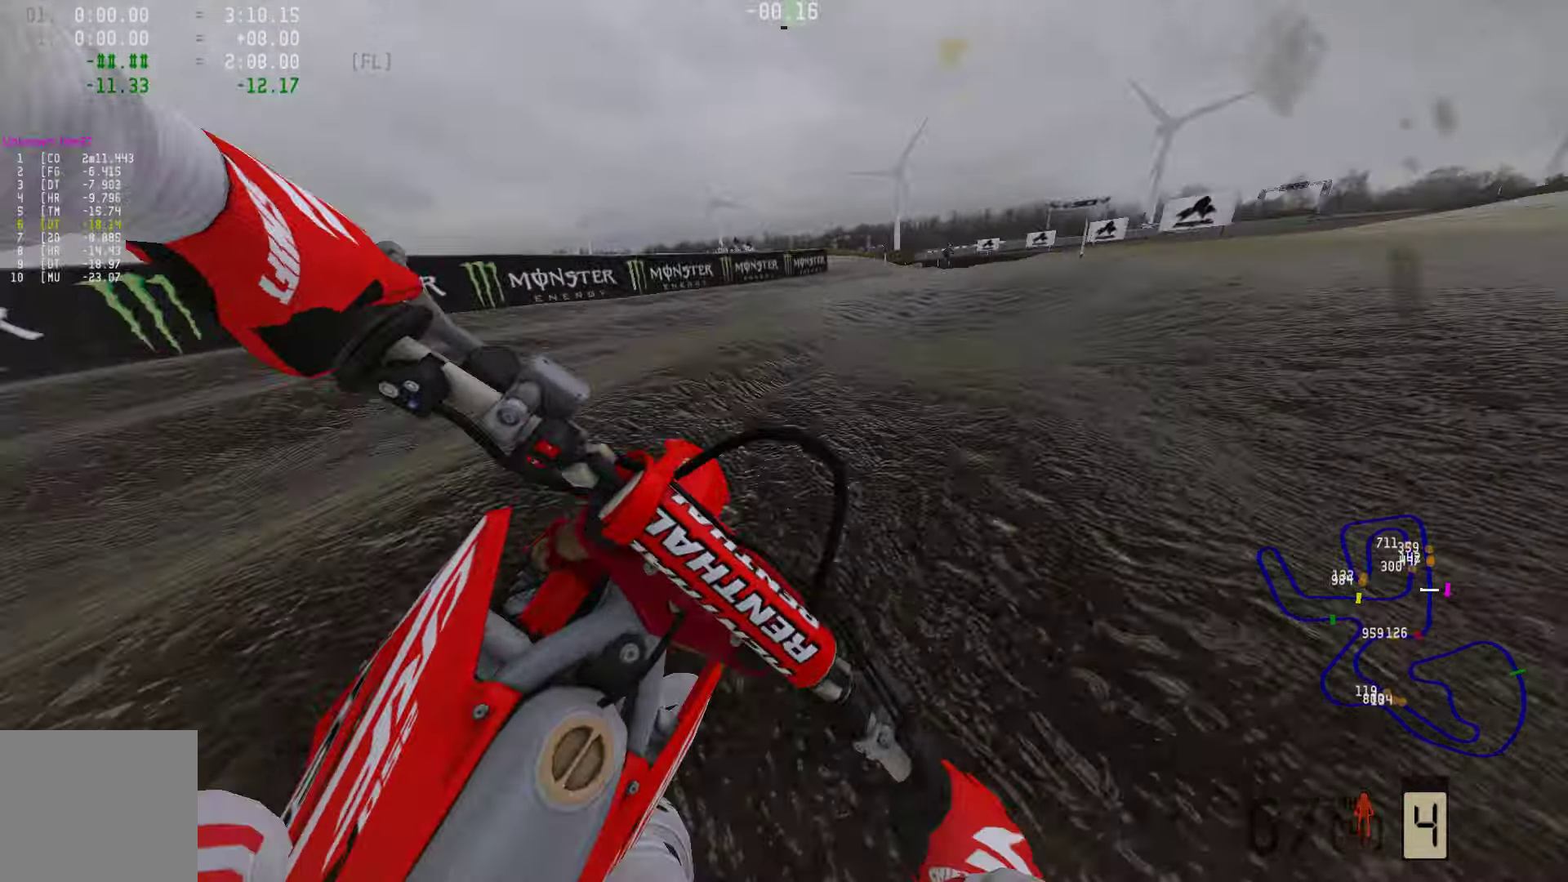
{"buttons": ["R2"], "left_stick": "center", "right_stick": "center", "events": [[295, "left_stick", "center"]]}
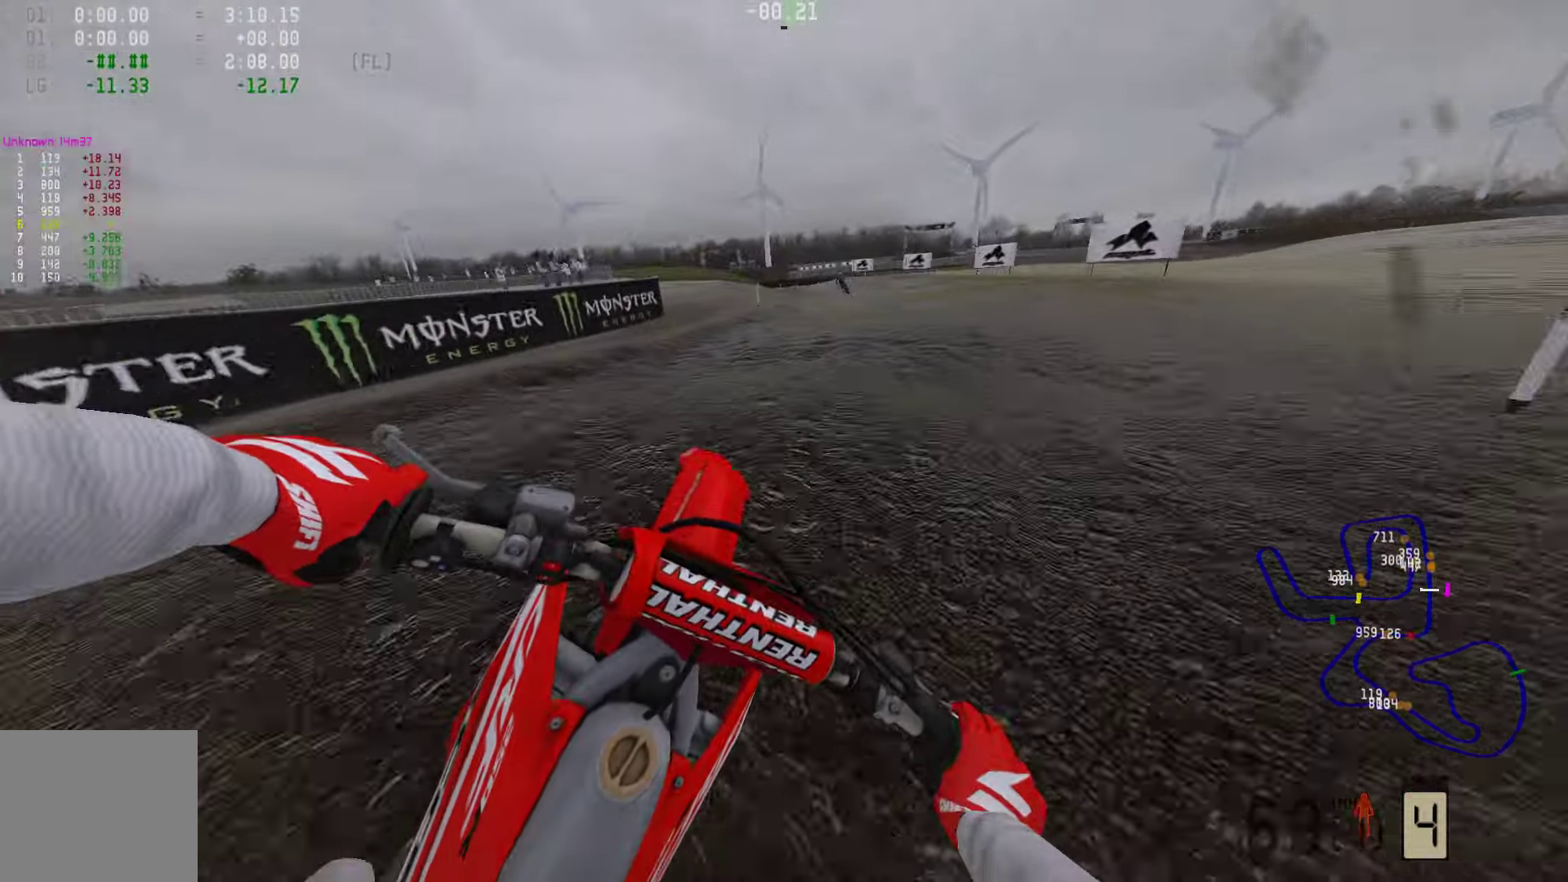
{"buttons": ["R2"], "left_stick": "center", "right_stick": "center", "events": []}
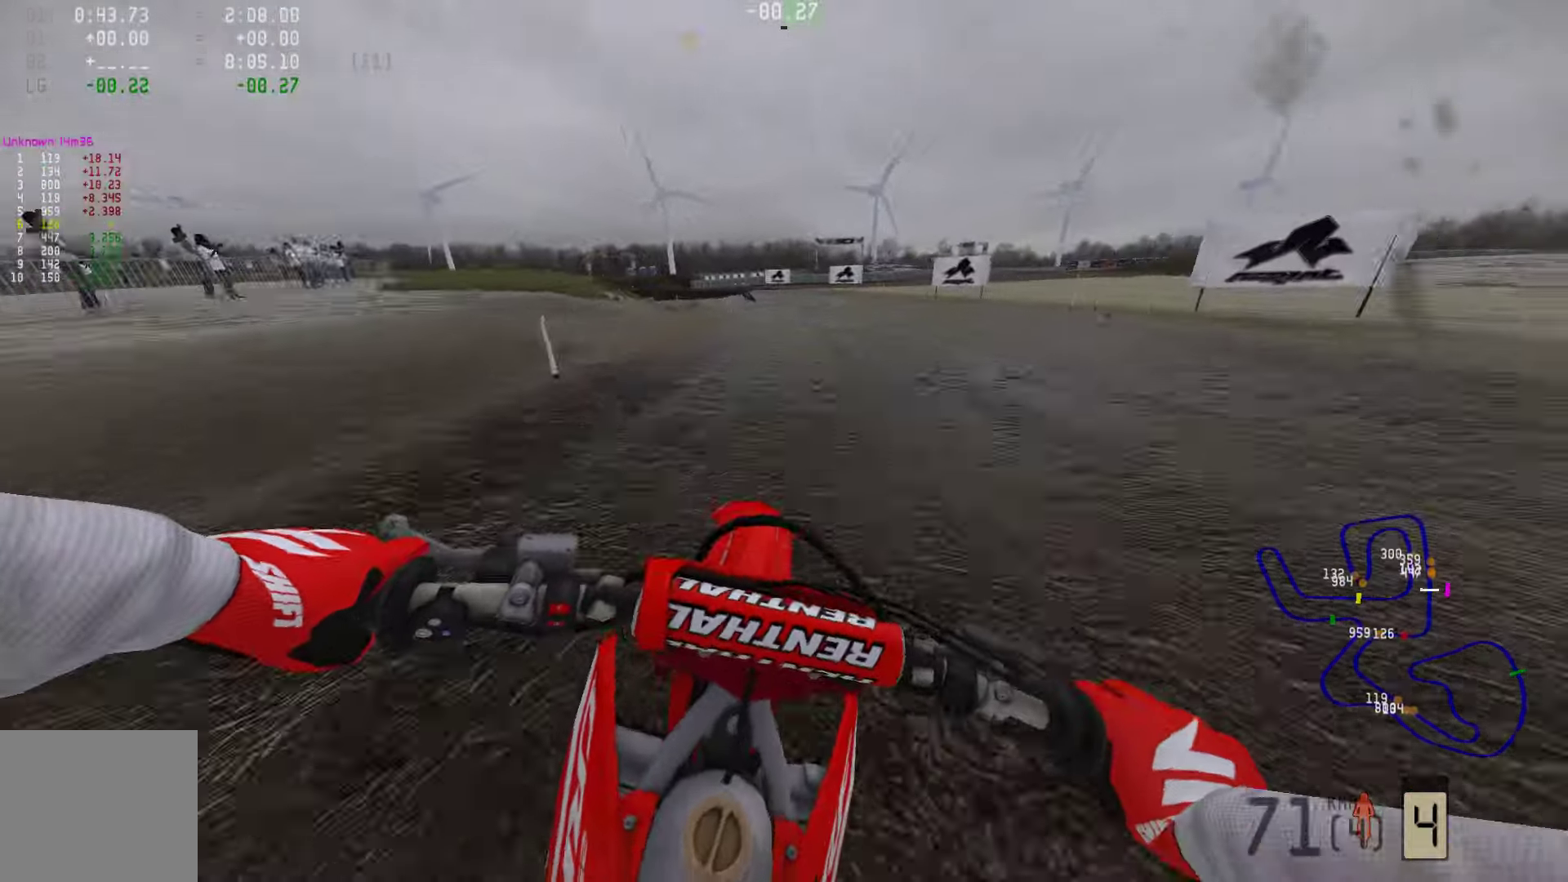
{"buttons": ["R2"], "left_stick": "left", "right_stick": "center"}
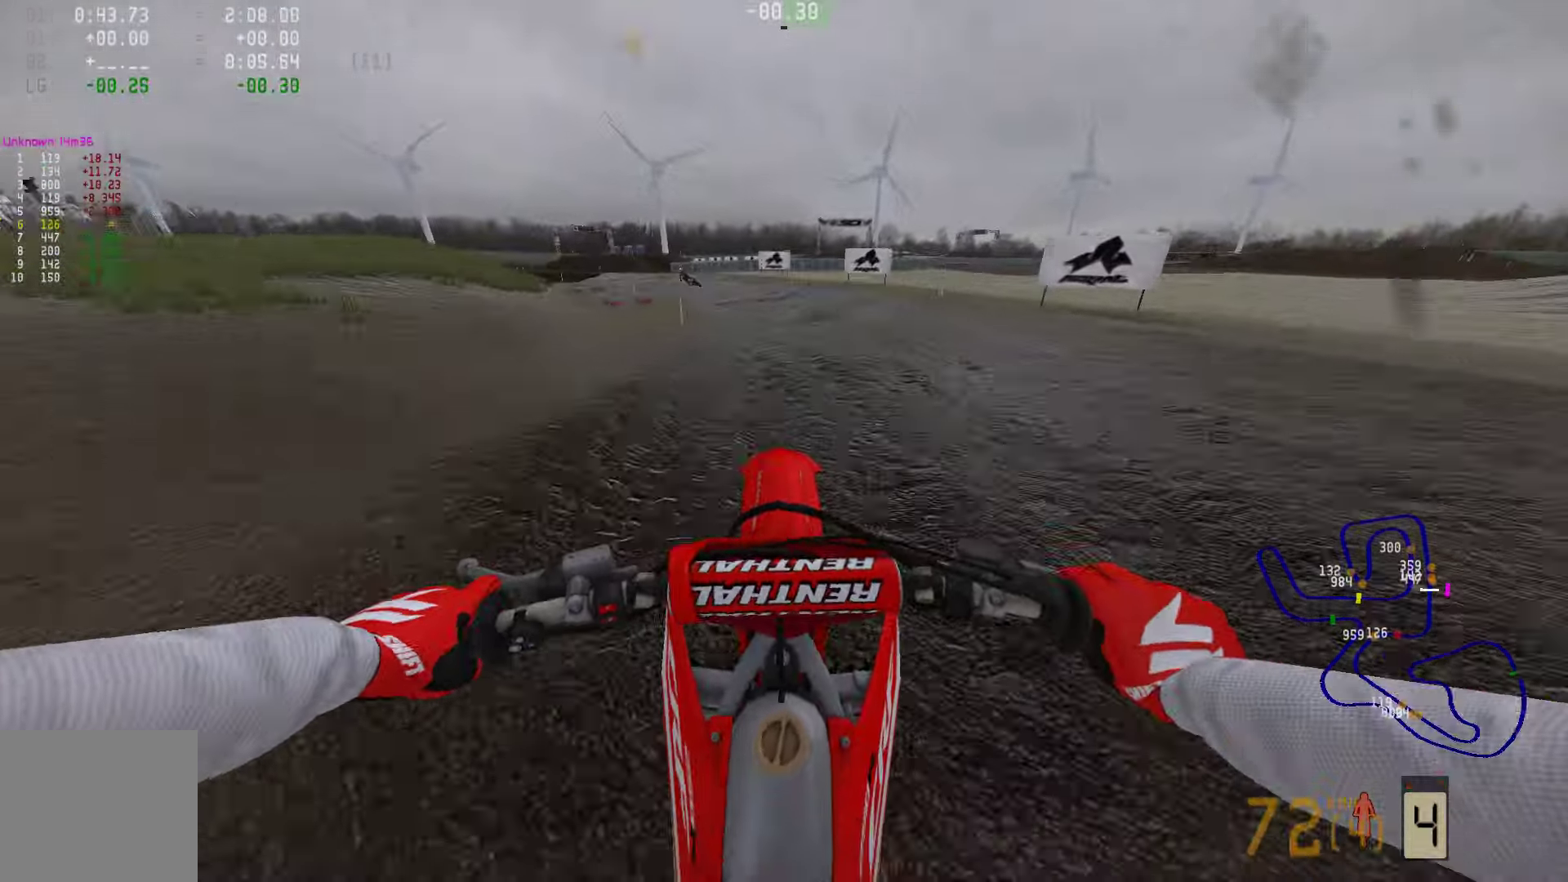
{"buttons": ["R2"], "left_stick": "left", "right_stick": "down", "events": [[105, "right_stick", "down"]]}
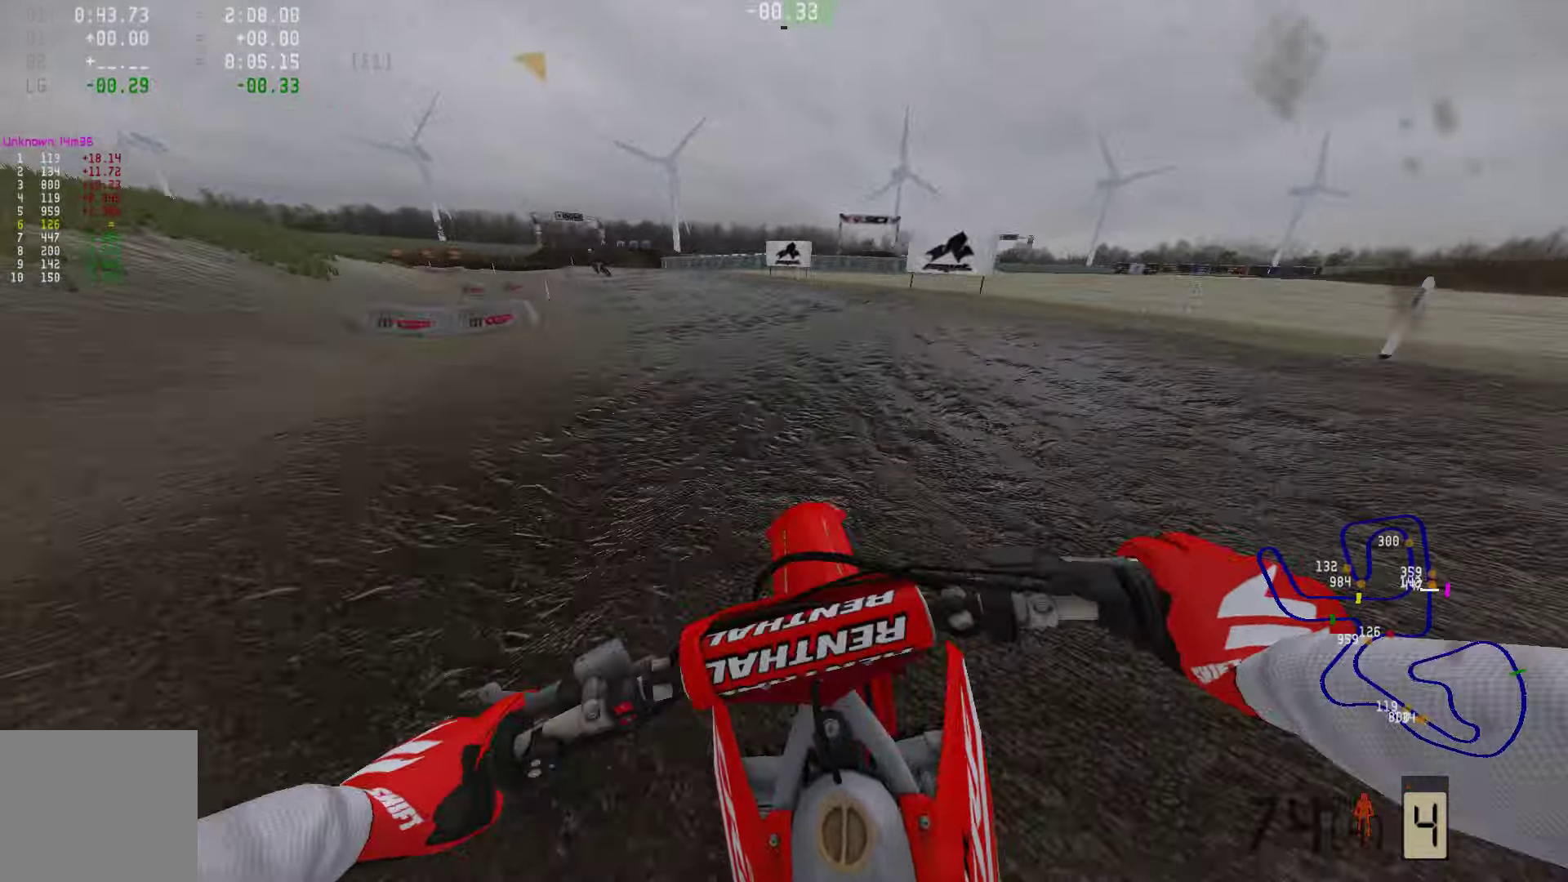
{"buttons": ["R2"], "left_stick": "left", "right_stick": "center", "events": [[273, "right_stick", "center"]]}
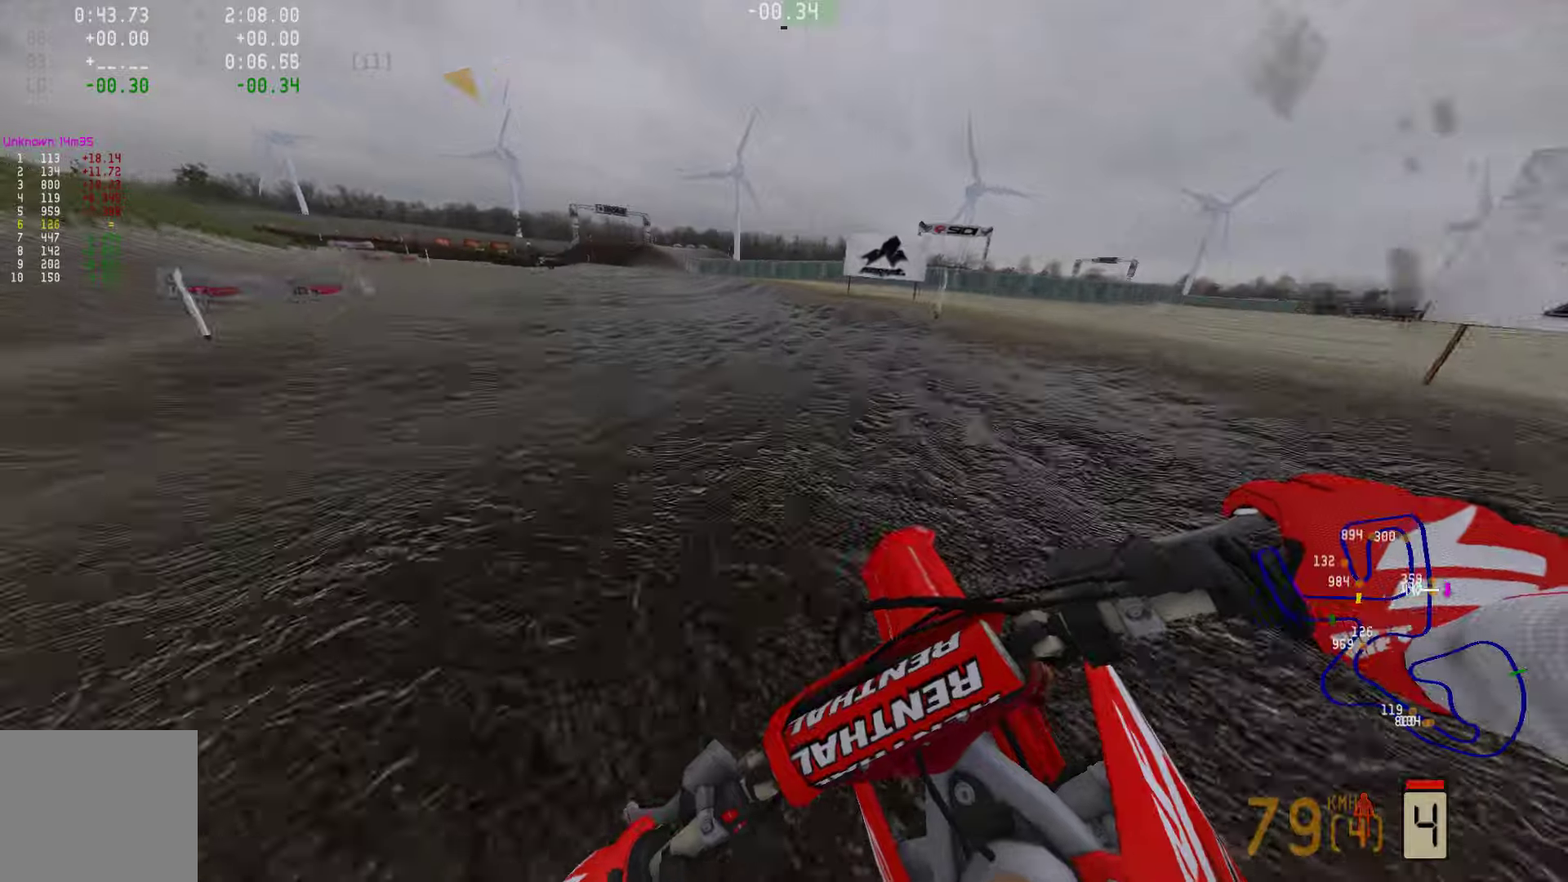
{"buttons": ["R2"], "left_stick": "left", "right_stick": "center", "events": []}
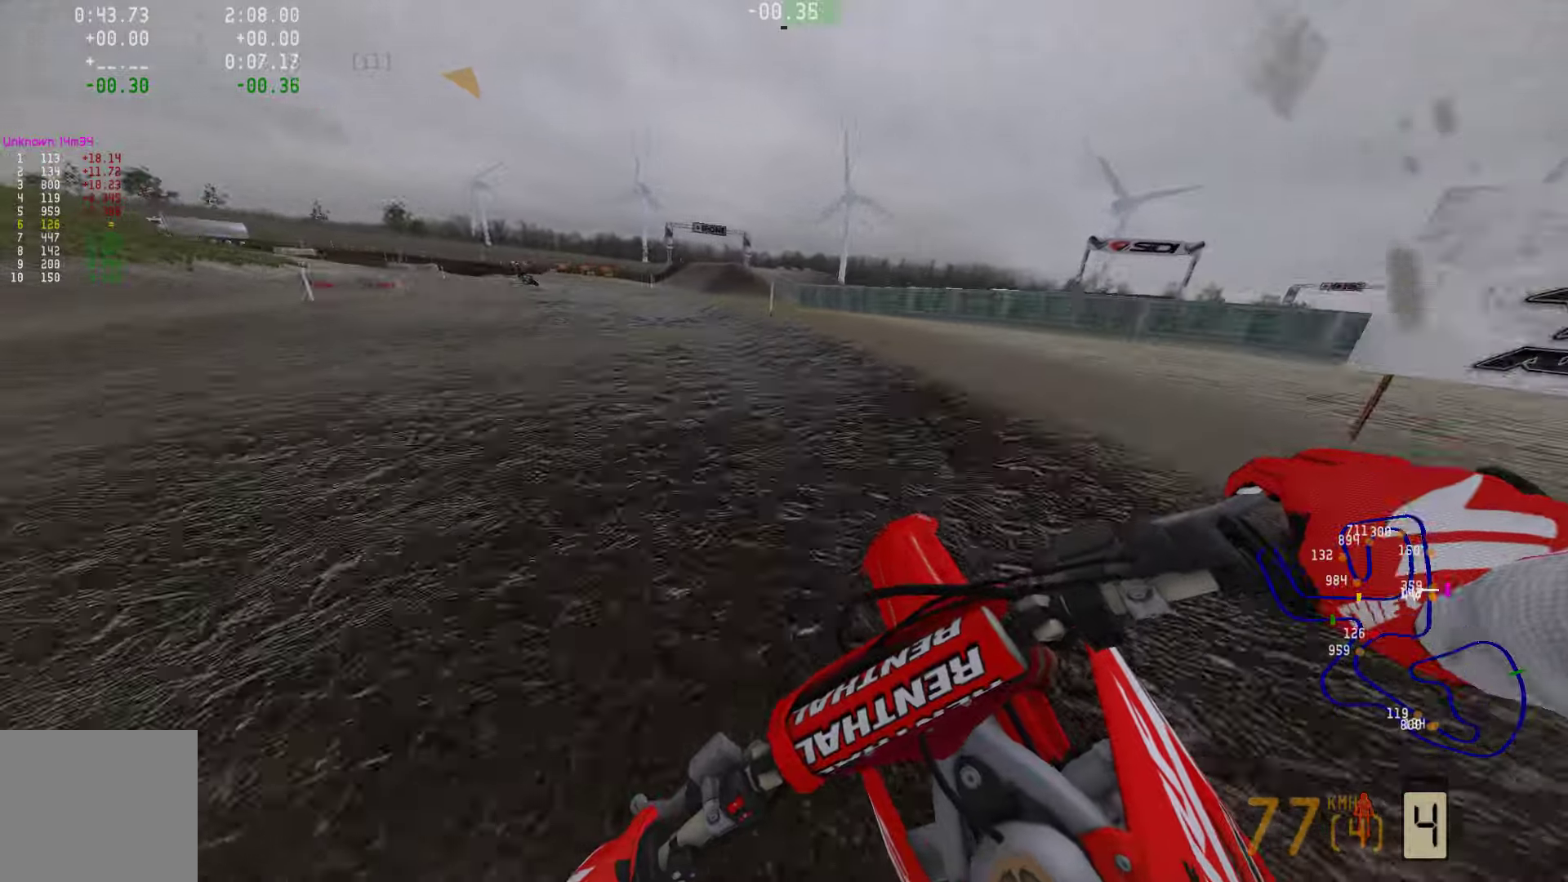
{"buttons": ["R2"], "left_stick": "left", "right_stick": "center", "events": [[358, "R2", "up"], [463, "R2", "down"]]}
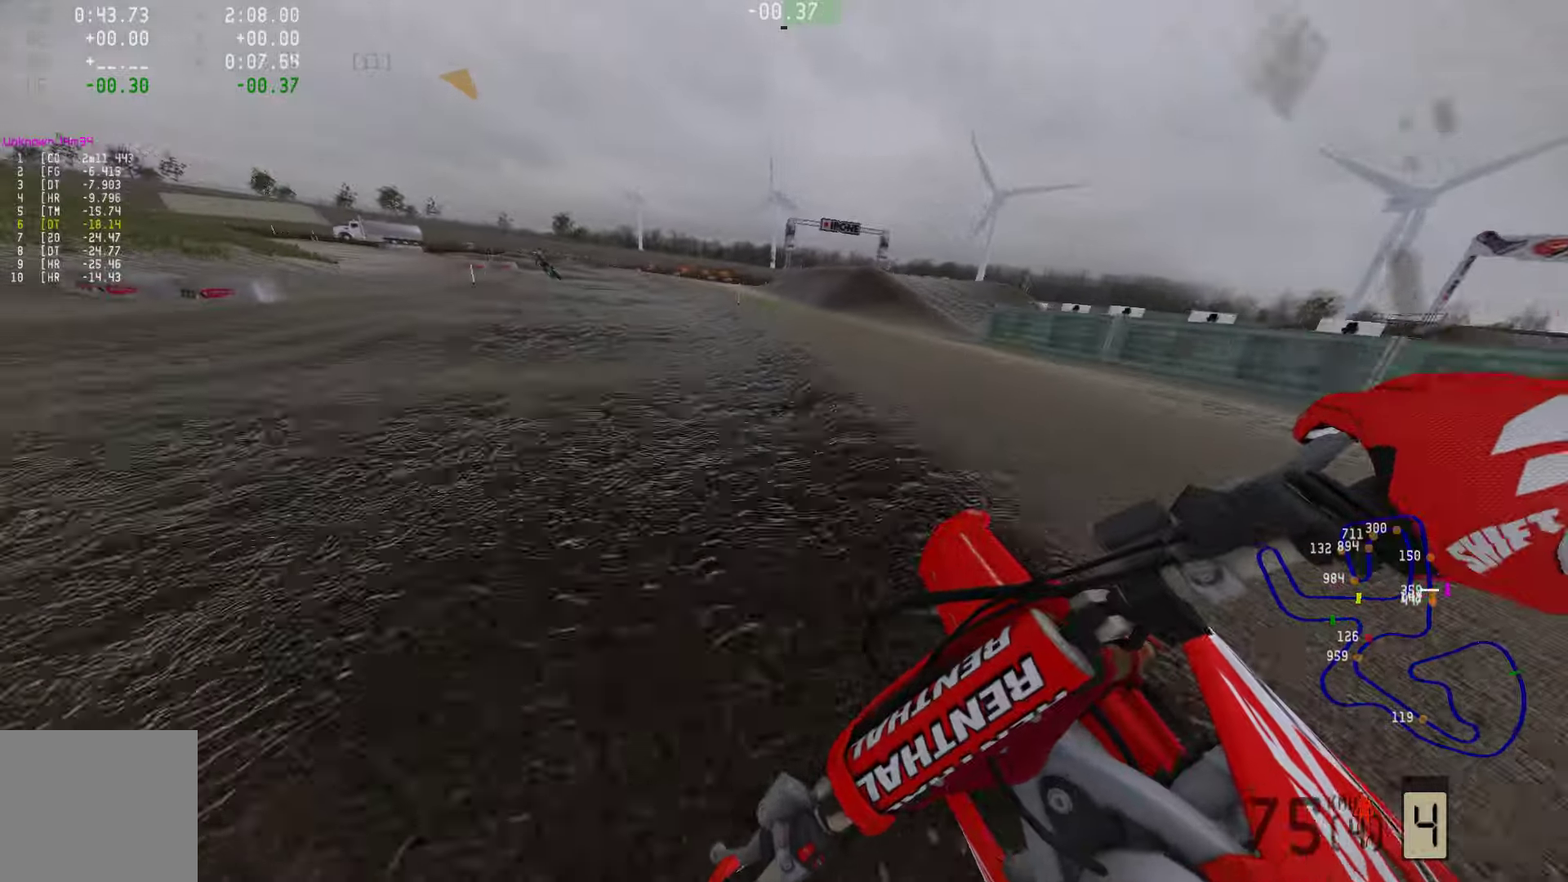
{"buttons": ["R2"], "left_stick": "left", "right_stick": "center", "events": [[63, "R2", "up"], [189, "R2", "down"], [421, "R3", "down"], [505, "R3", "up"]]}
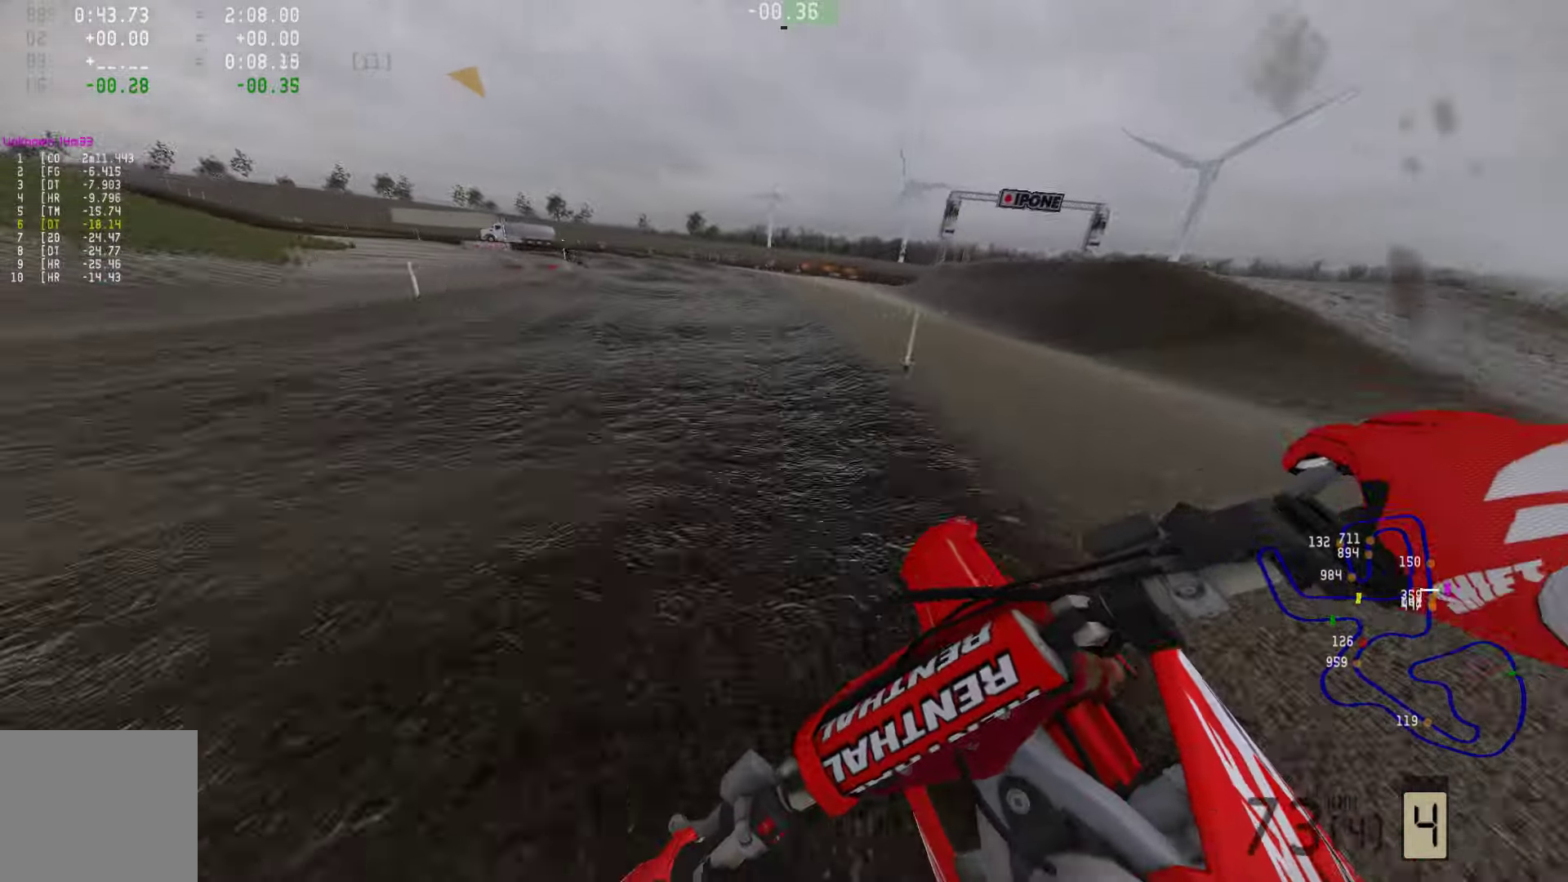
{"buttons": ["R2"], "left_stick": "left", "right_stick": "center", "events": [[358, "R3", "down"], [463, "R3", "up"]]}
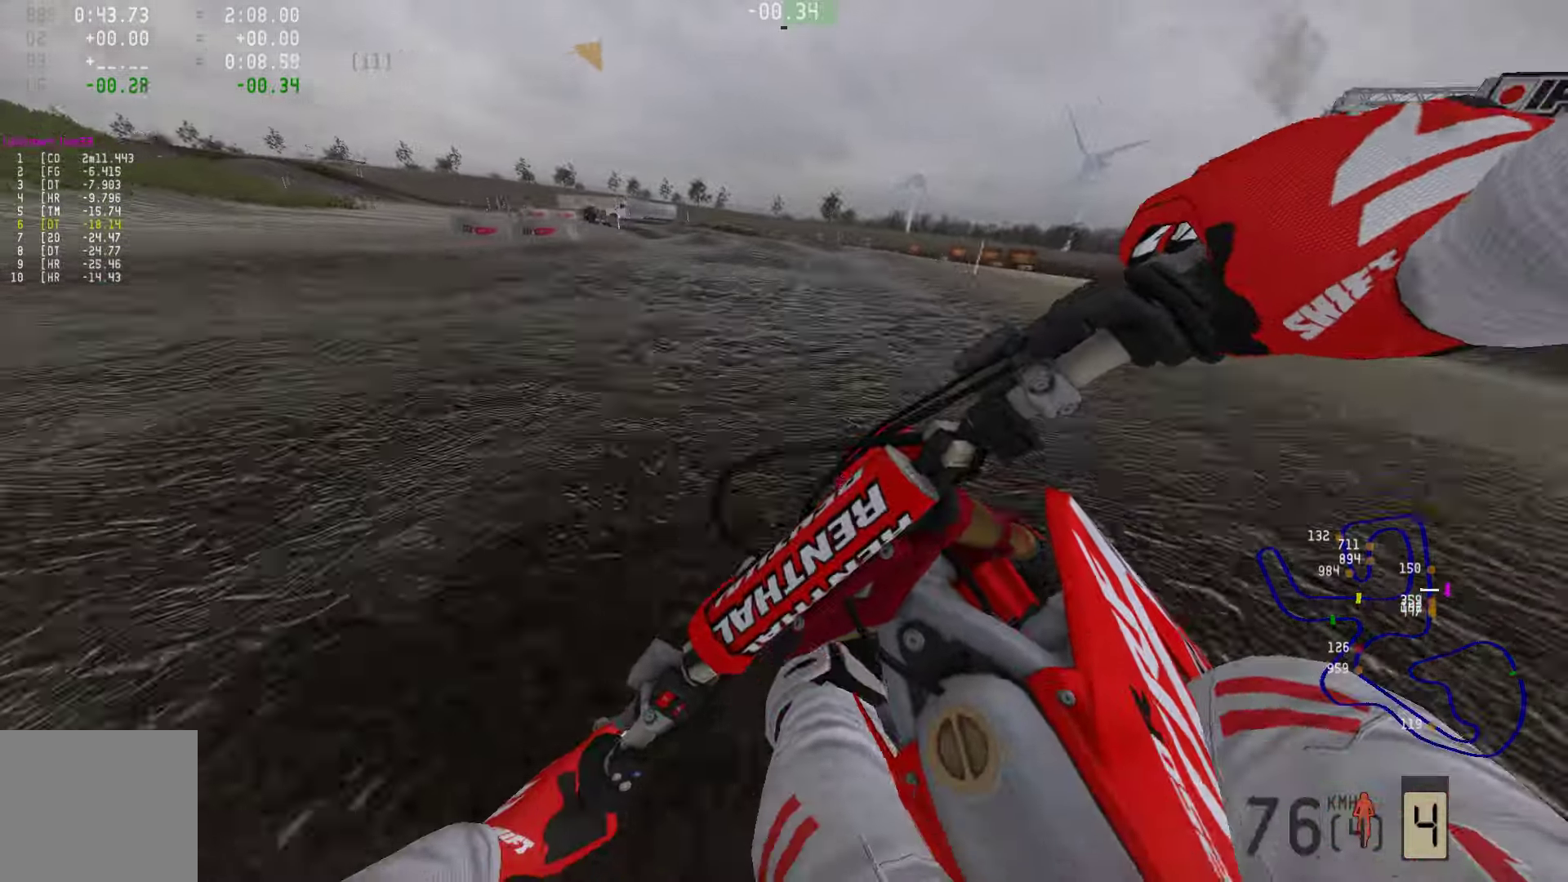
{"buttons": ["R2"], "left_stick": "left", "right_stick": "center", "events": []}
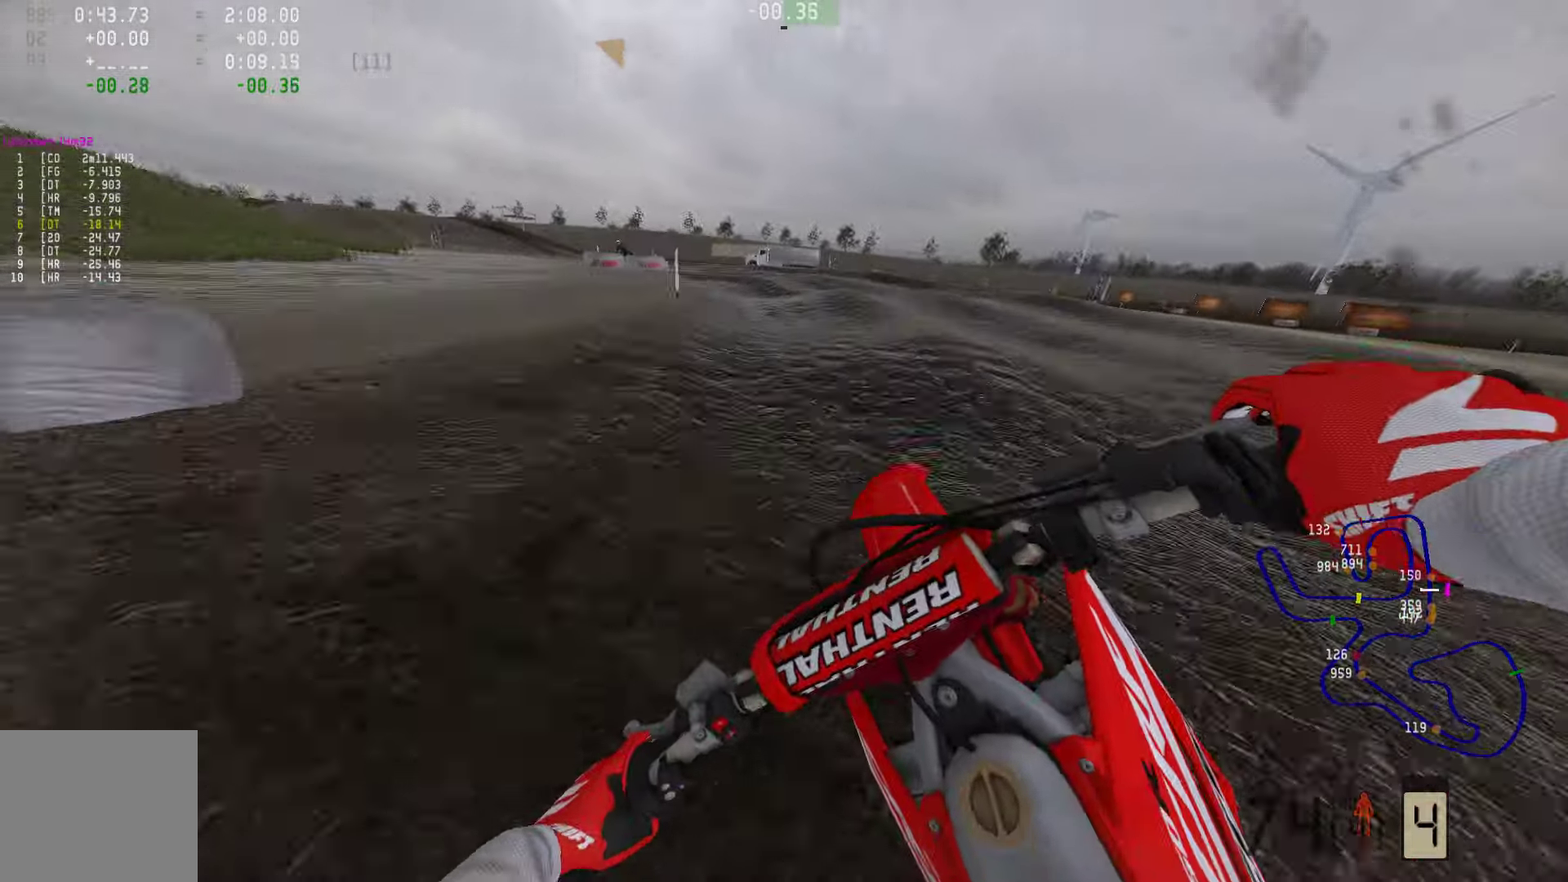
{"buttons": ["R2"], "left_stick": "left", "right_stick": "center", "events": []}
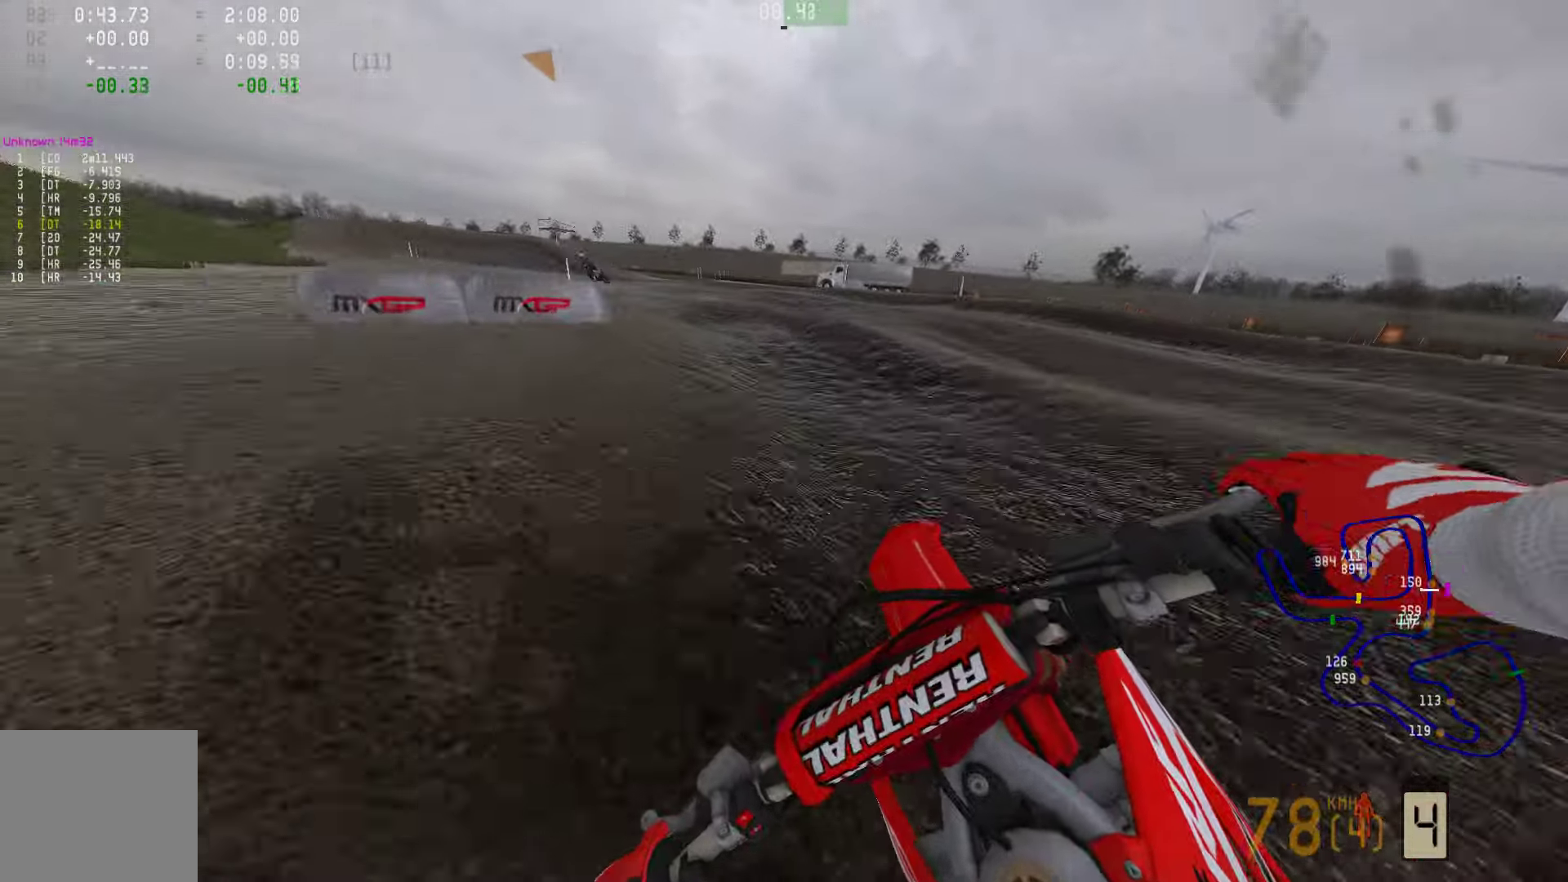
{"buttons": ["R2"], "left_stick": "left", "right_stick": "center", "events": []}
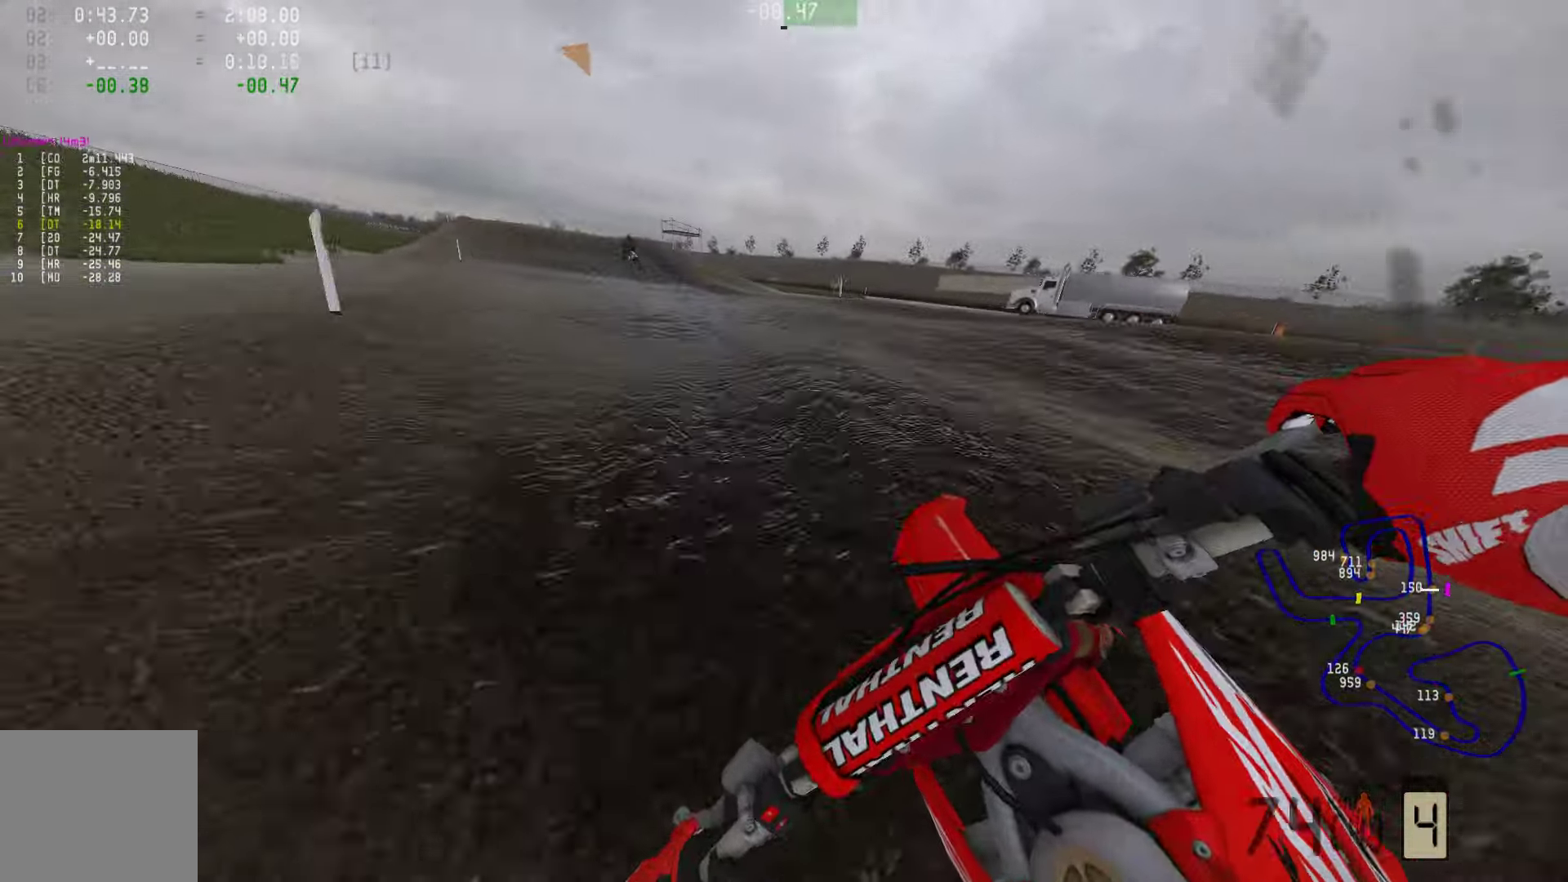
{"buttons": ["R2"], "left_stick": "center", "right_stick": "center", "events": [[358, "left_stick", "center"], [379, "R2", "up"], [463, "R2", "down"]]}
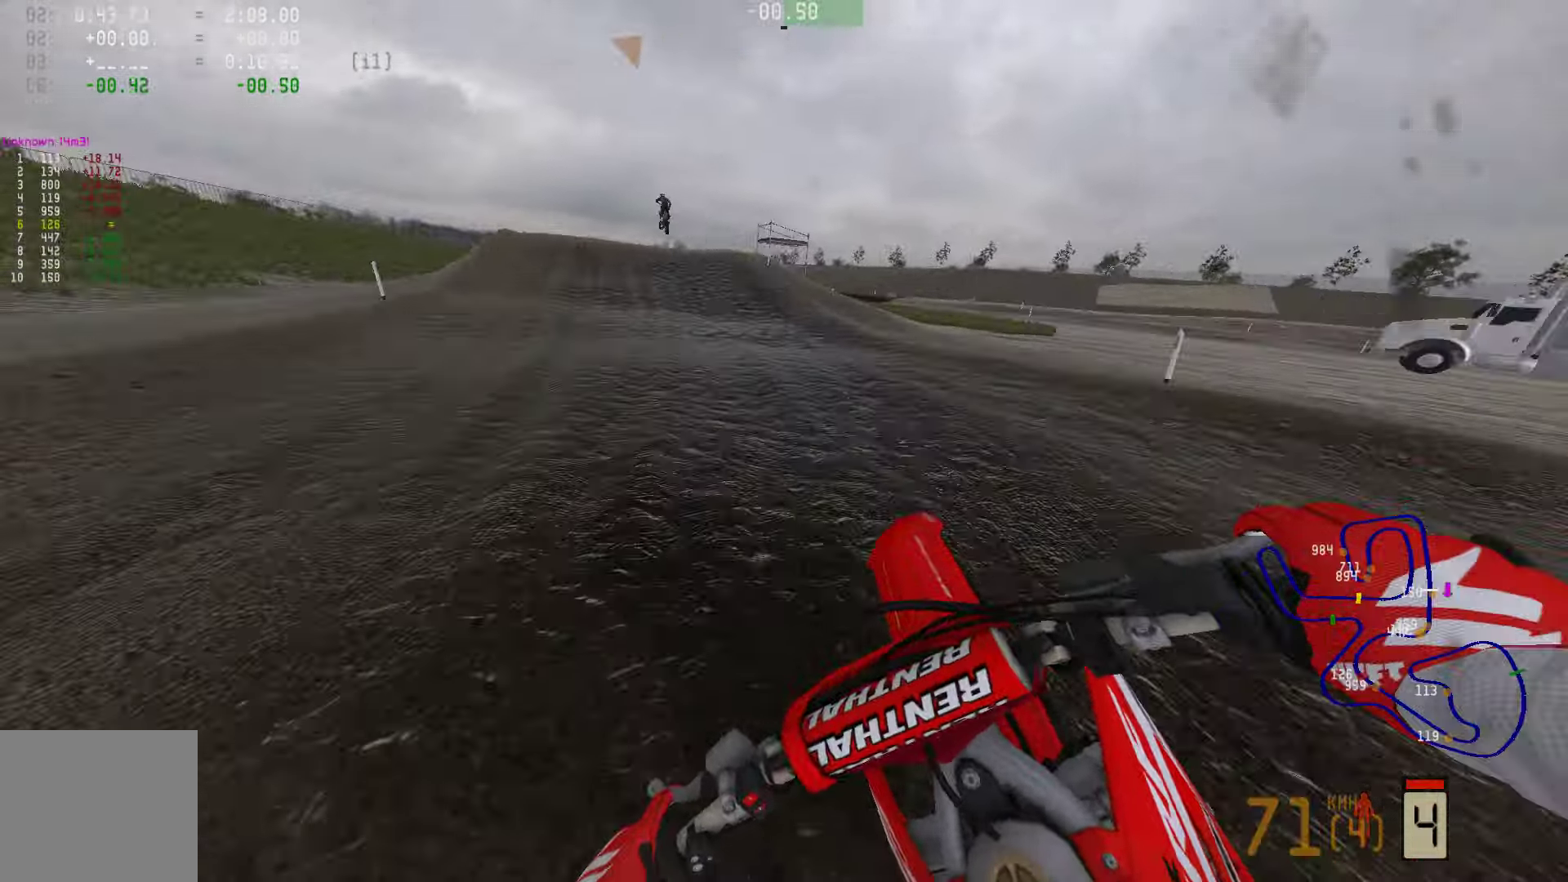
{"buttons": ["R2"], "left_stick": "center", "right_stick": "center", "events": []}
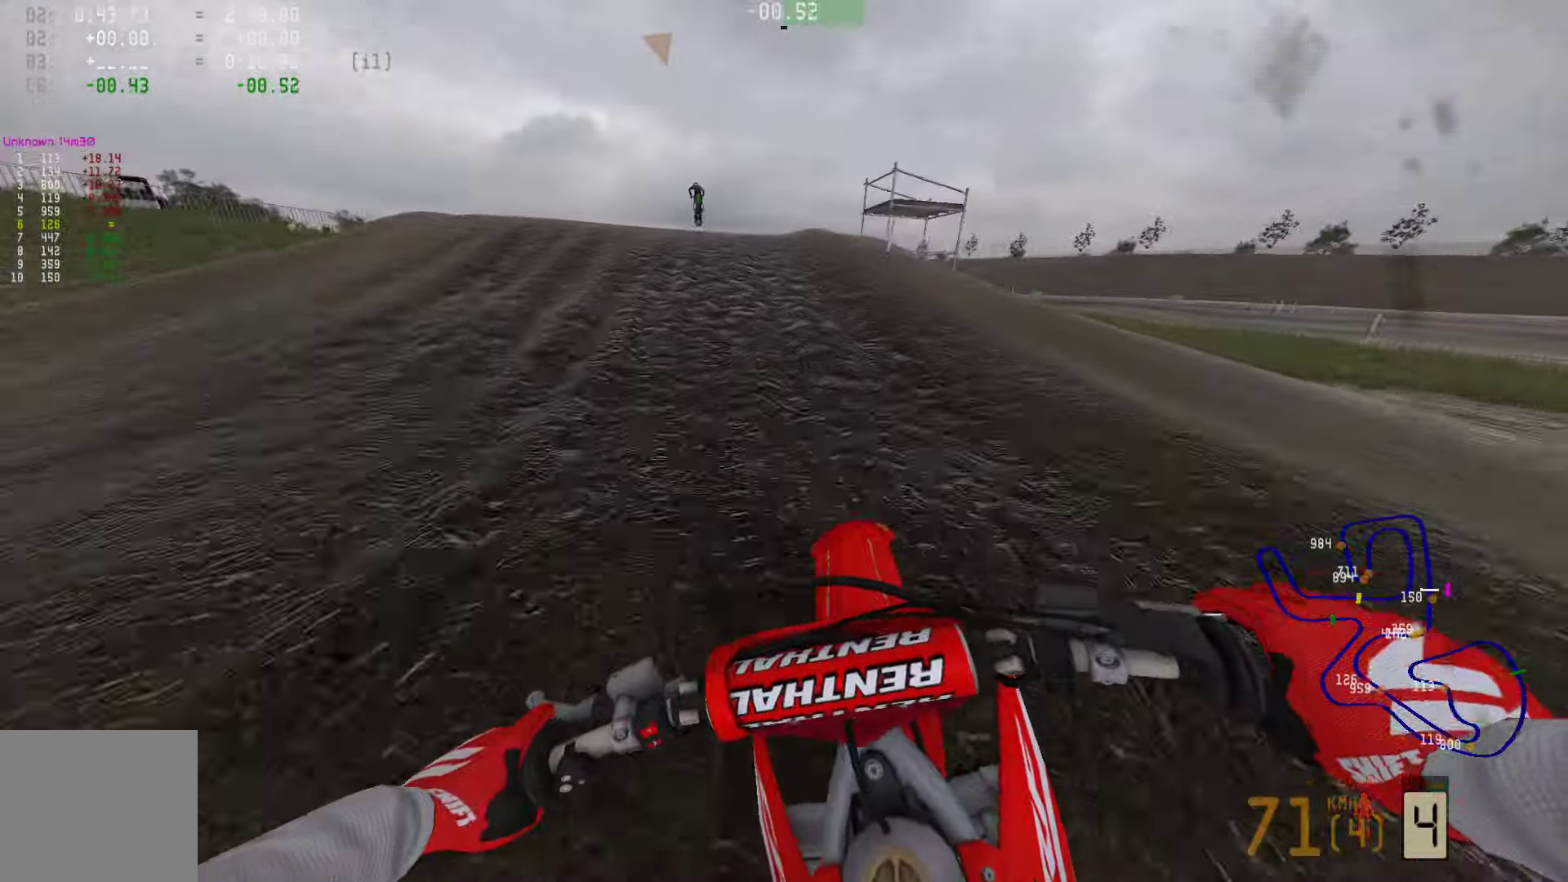
{"buttons": [], "left_stick": "left", "right_stick": "center", "events": [[315, "left_stick", "left"], [358, "R3", "down"], [421, "R2", "up"], [421, "R3", "up"]]}
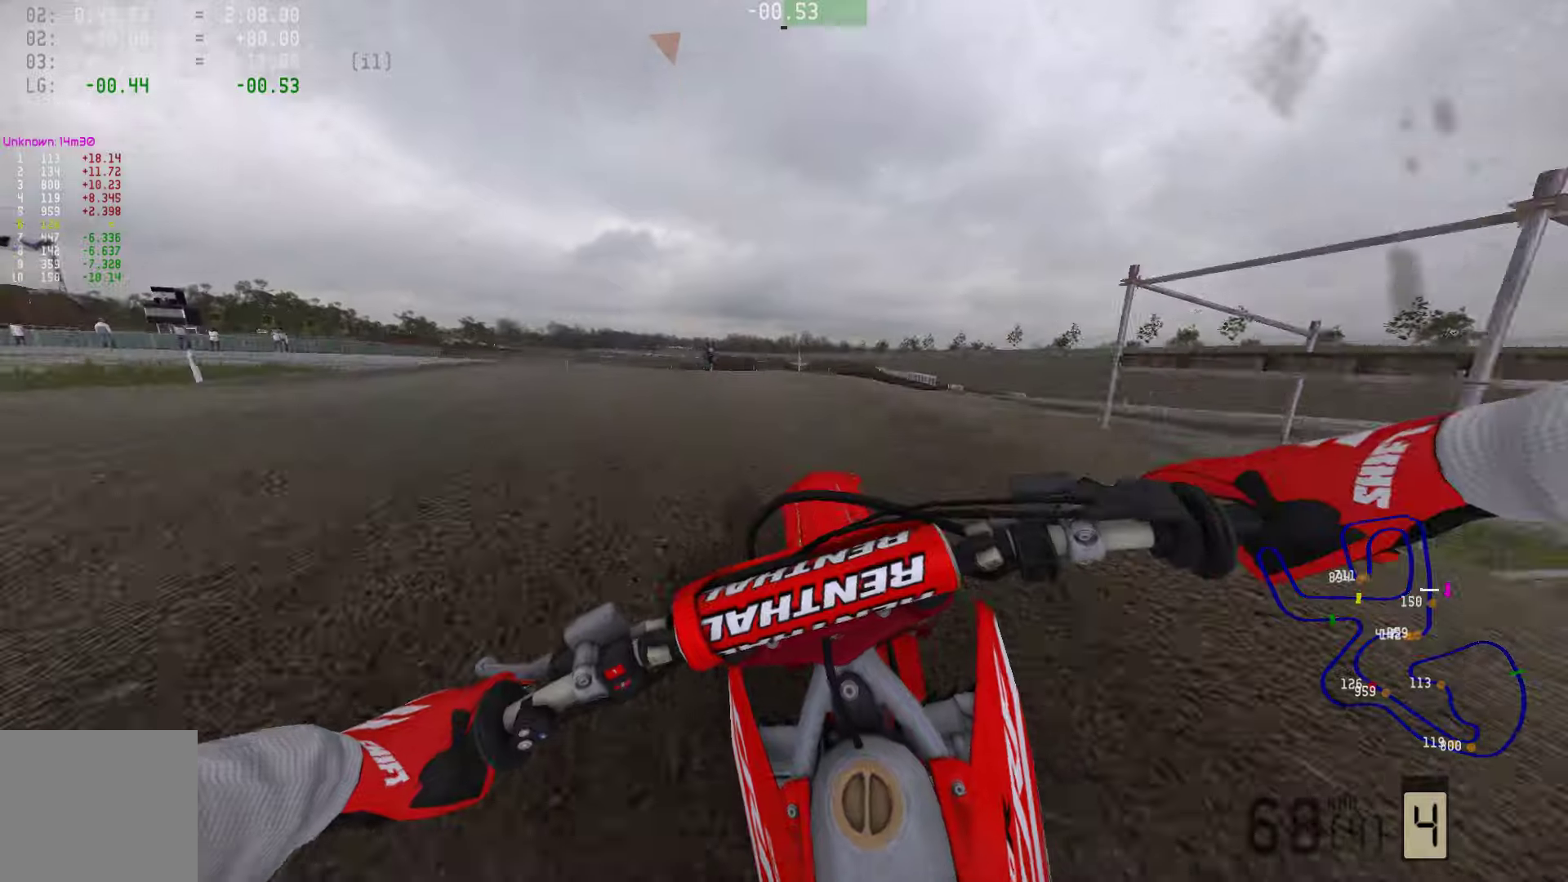
{"buttons": ["R2"], "left_stick": "center", "right_stick": "center", "events": [[42, "left_stick", "center"], [211, "left_stick", "right"], [274, "R3", "down"], [358, "R2", "down"], [358, "R3", "up"], [484, "left_stick", "center"]]}
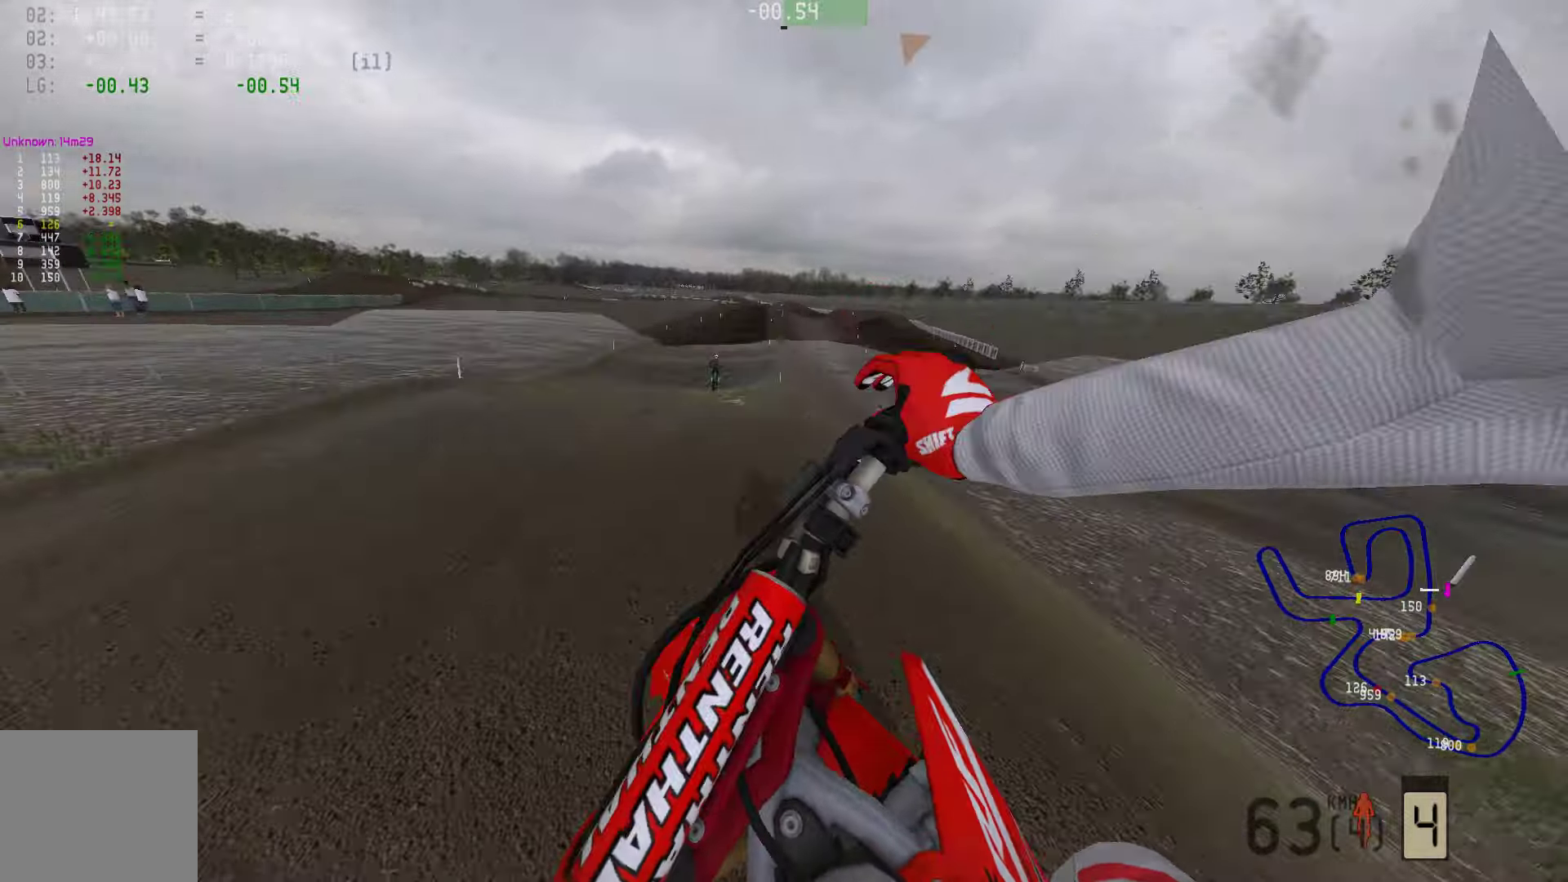
{"buttons": ["R2"], "left_stick": "left", "right_stick": "center", "events": [[336, "left_stick", "left"]]}